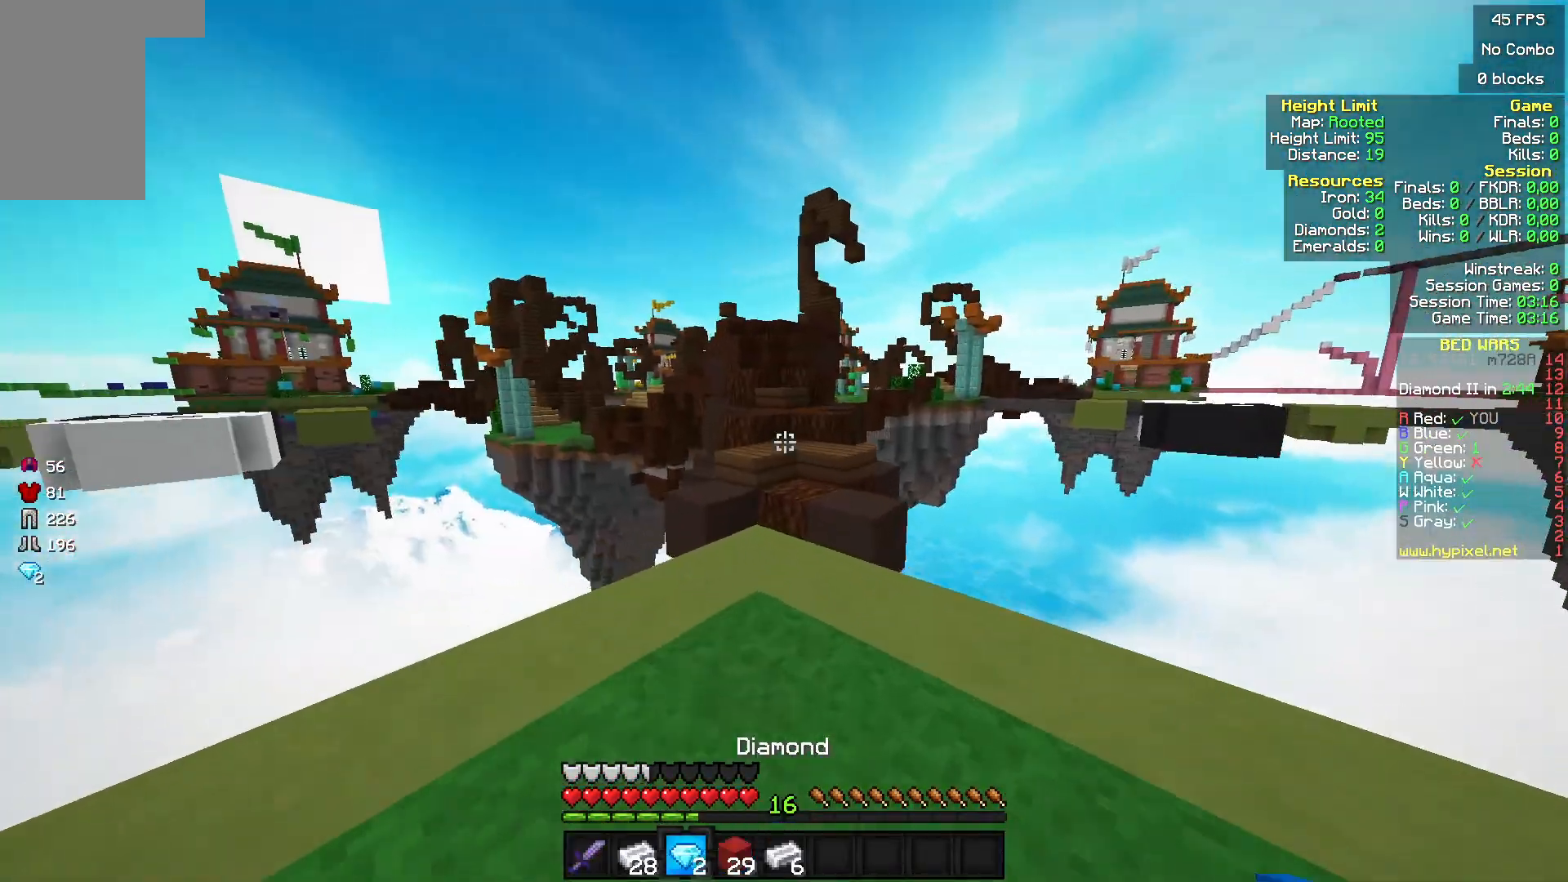
Gameplay with keyboard and mouse; each line is a JSON object with the keys and mouse buttons held at the frame after it. "events" lists presses ("down") and releases ("up") of "a", "d", "s", "w", "mouse_left" and "mouse_right" between this image and that frame as [ms after this image, input, new state], when the widget could be followed in between. "mouse_left", "mouse_right" = the "left", "right" buttons of the "mouse" list. No other keys are recorded. Fast repeated clicks can show as one long hold. Mouse movement is not recorded.
{"keys": ["w"], "mouse": [], "events": []}
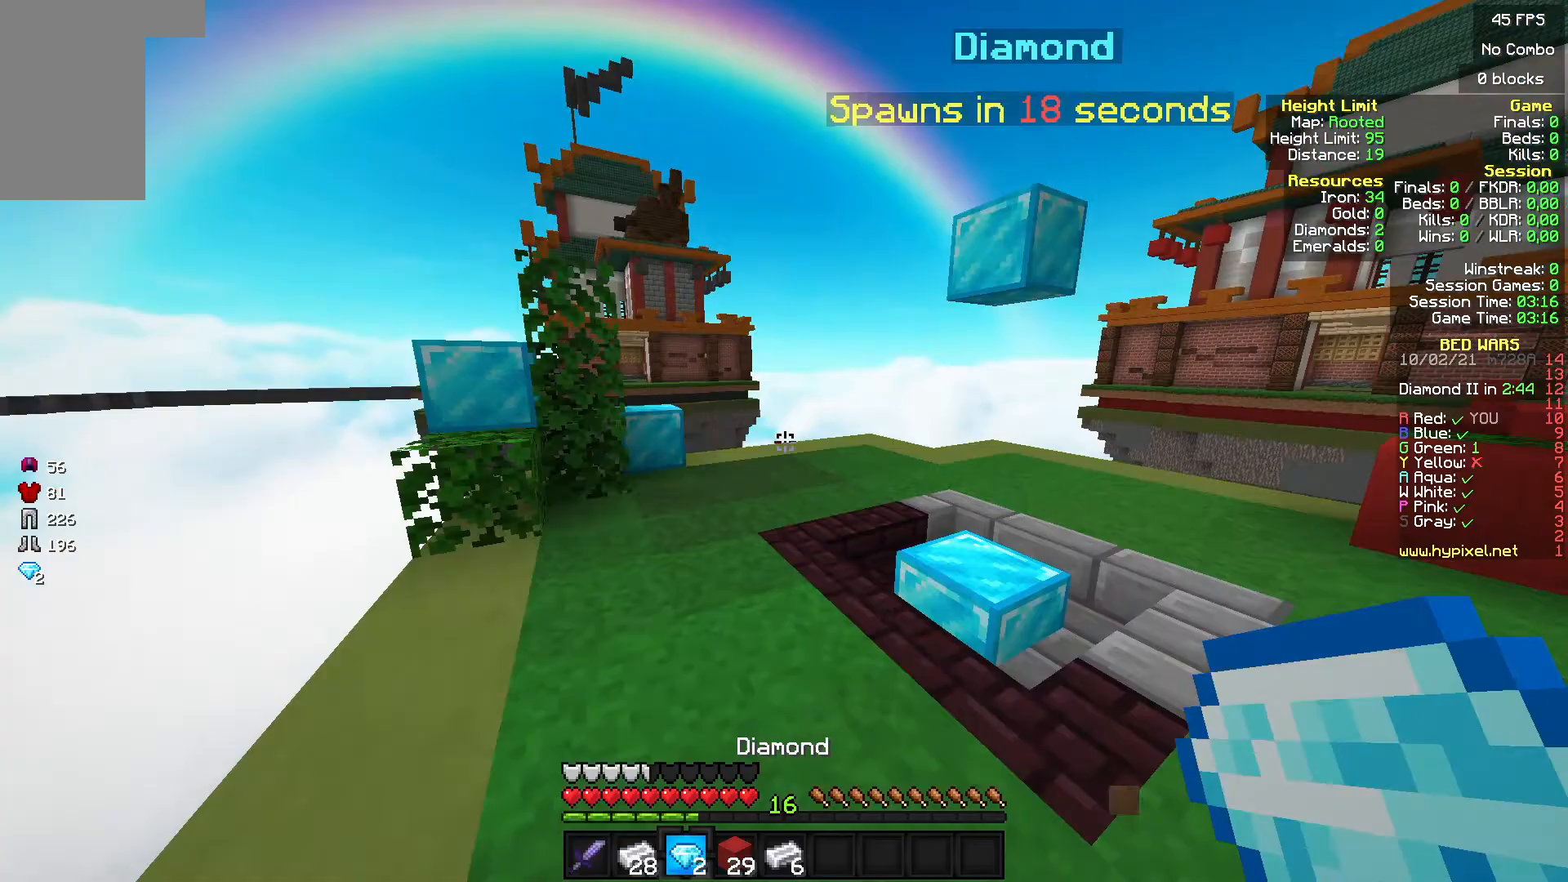
{"keys": ["w"], "mouse": [], "events": []}
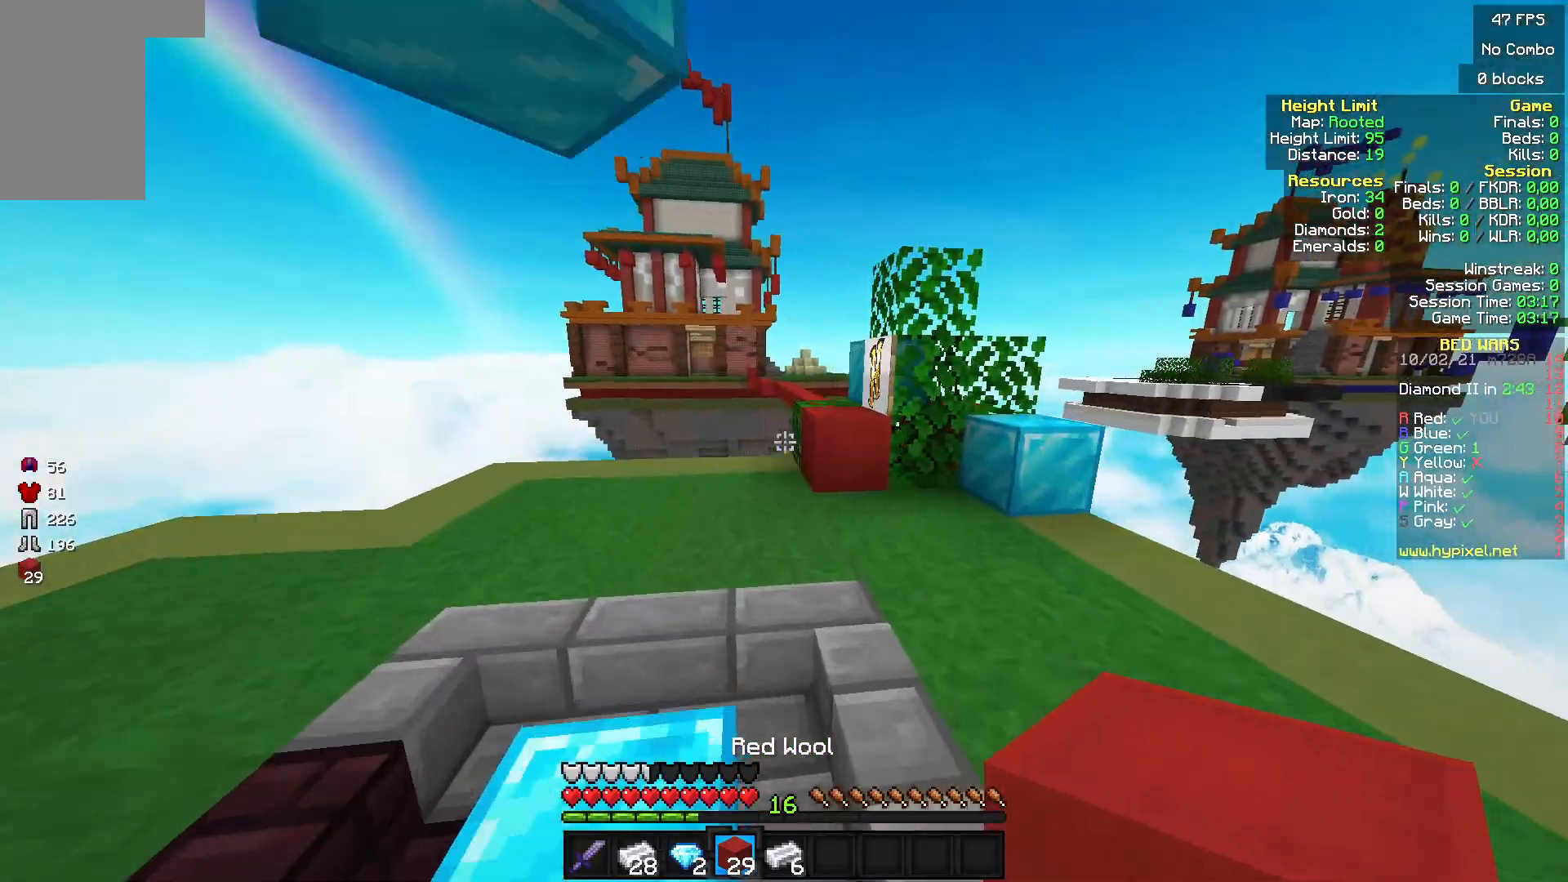
{"keys": ["w"], "mouse": [], "events": []}
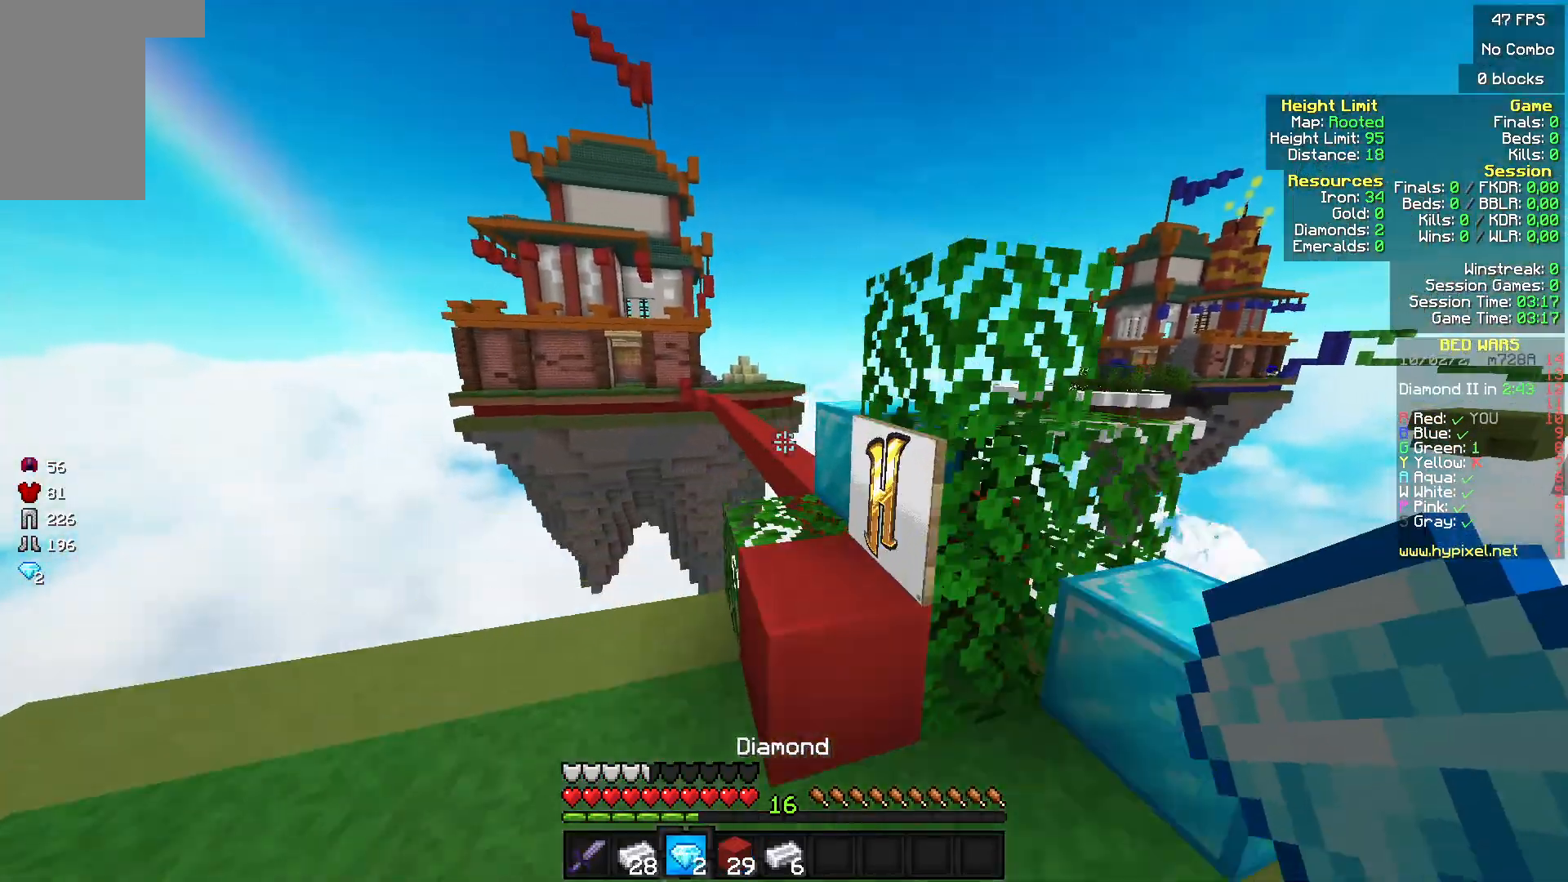
{"keys": ["w"], "mouse": [], "events": [[233, "w", "up"], [433, "w", "down"]]}
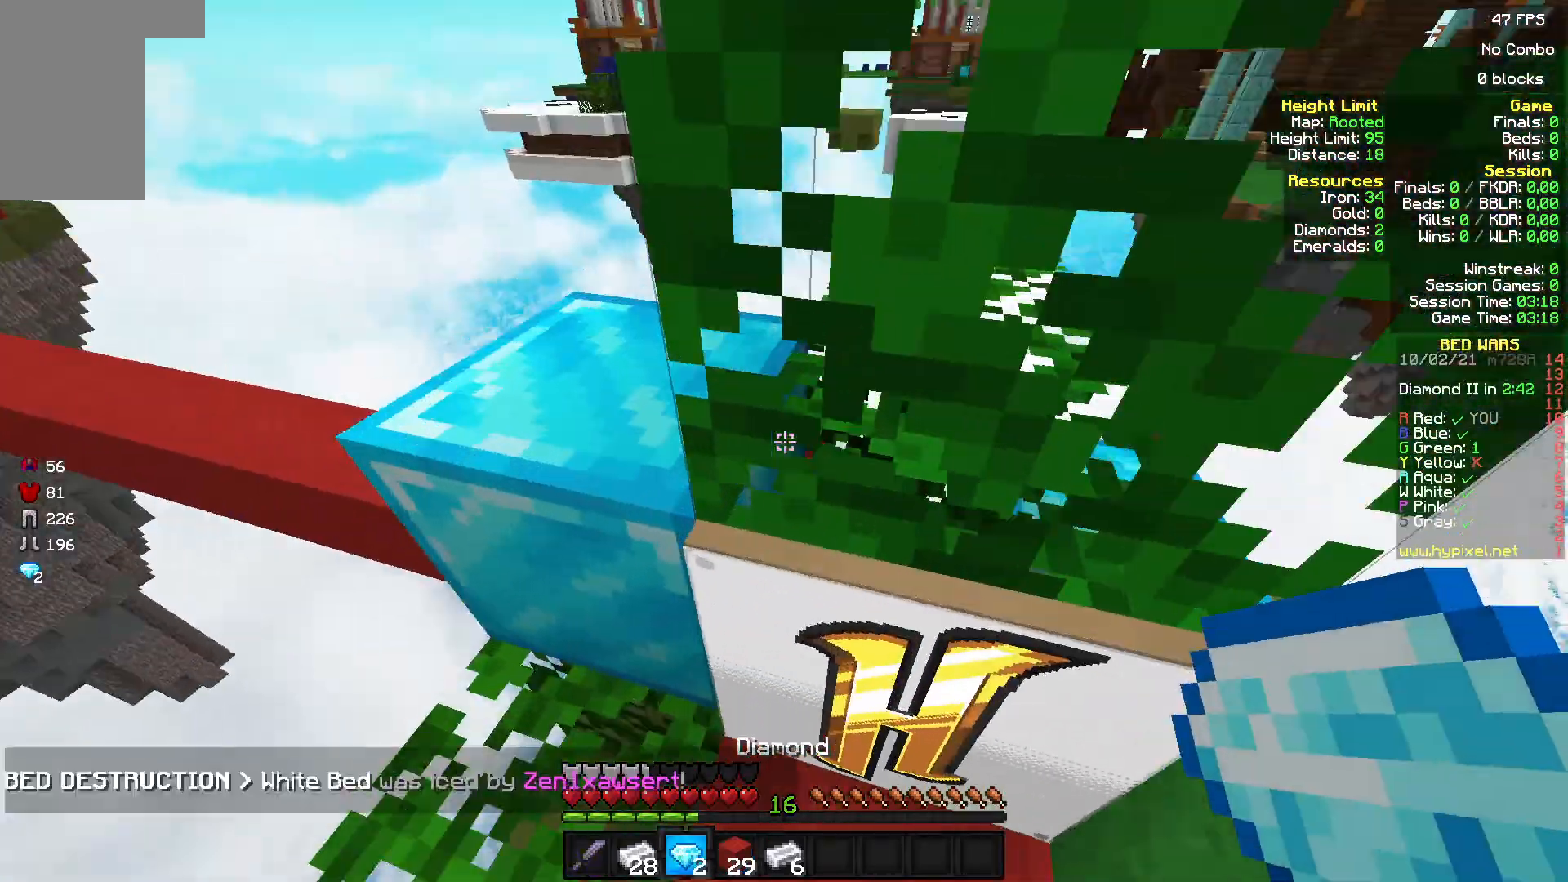
{"keys": [], "mouse": [], "events": [[200, "w", "up"], [333, "a", "down"], [500, "a", "up"]]}
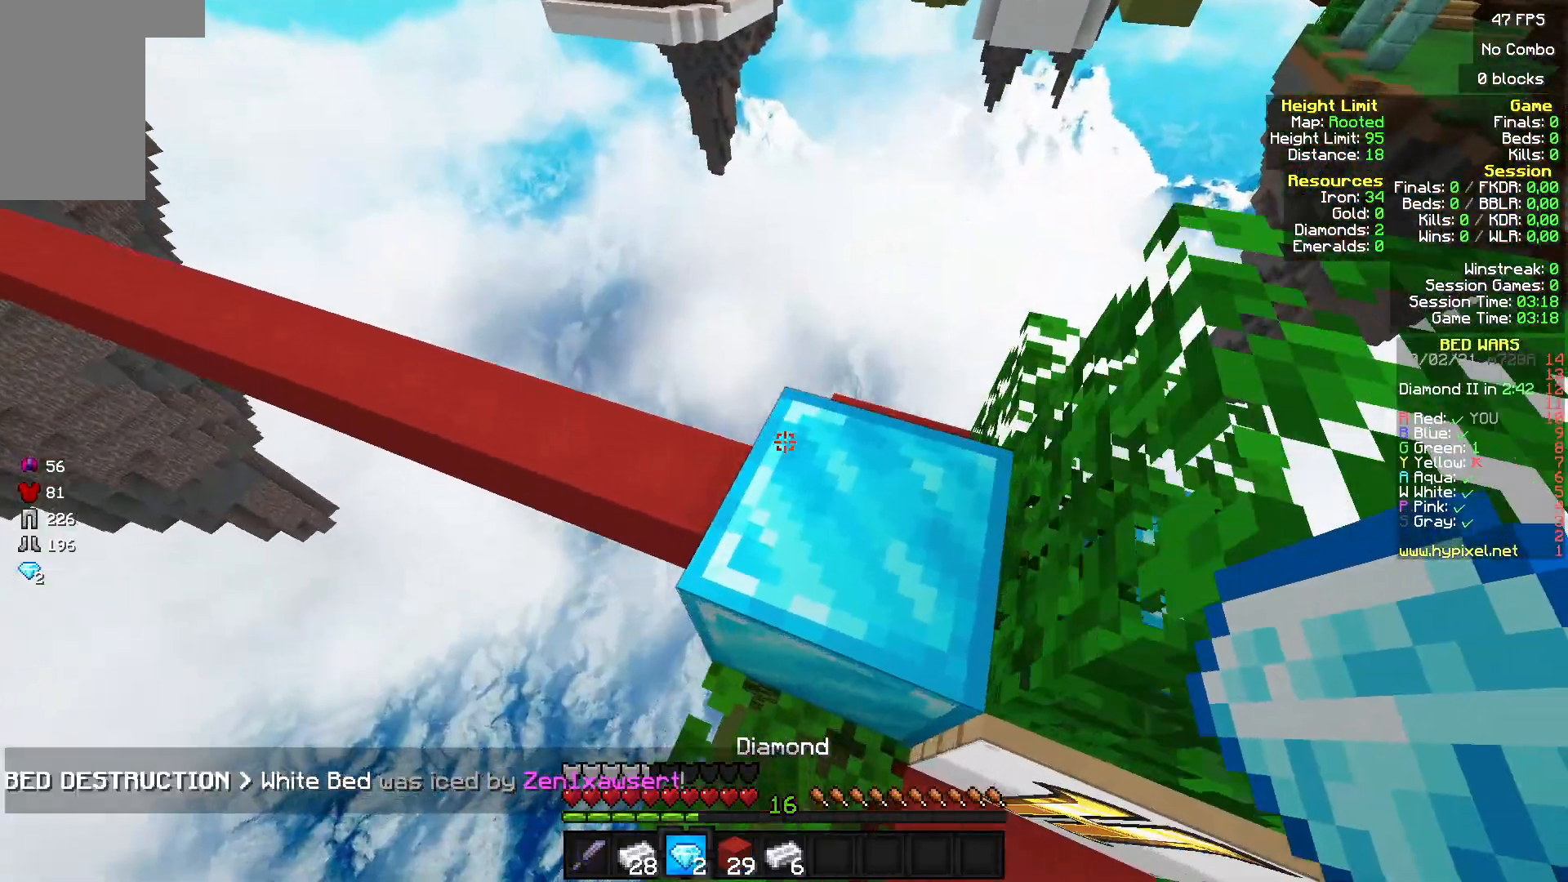
{"keys": ["a", "s"], "mouse": ["right"], "events": [[200, "a", "down"], [400, "mouse_right", "down"], [467, "s", "down"]]}
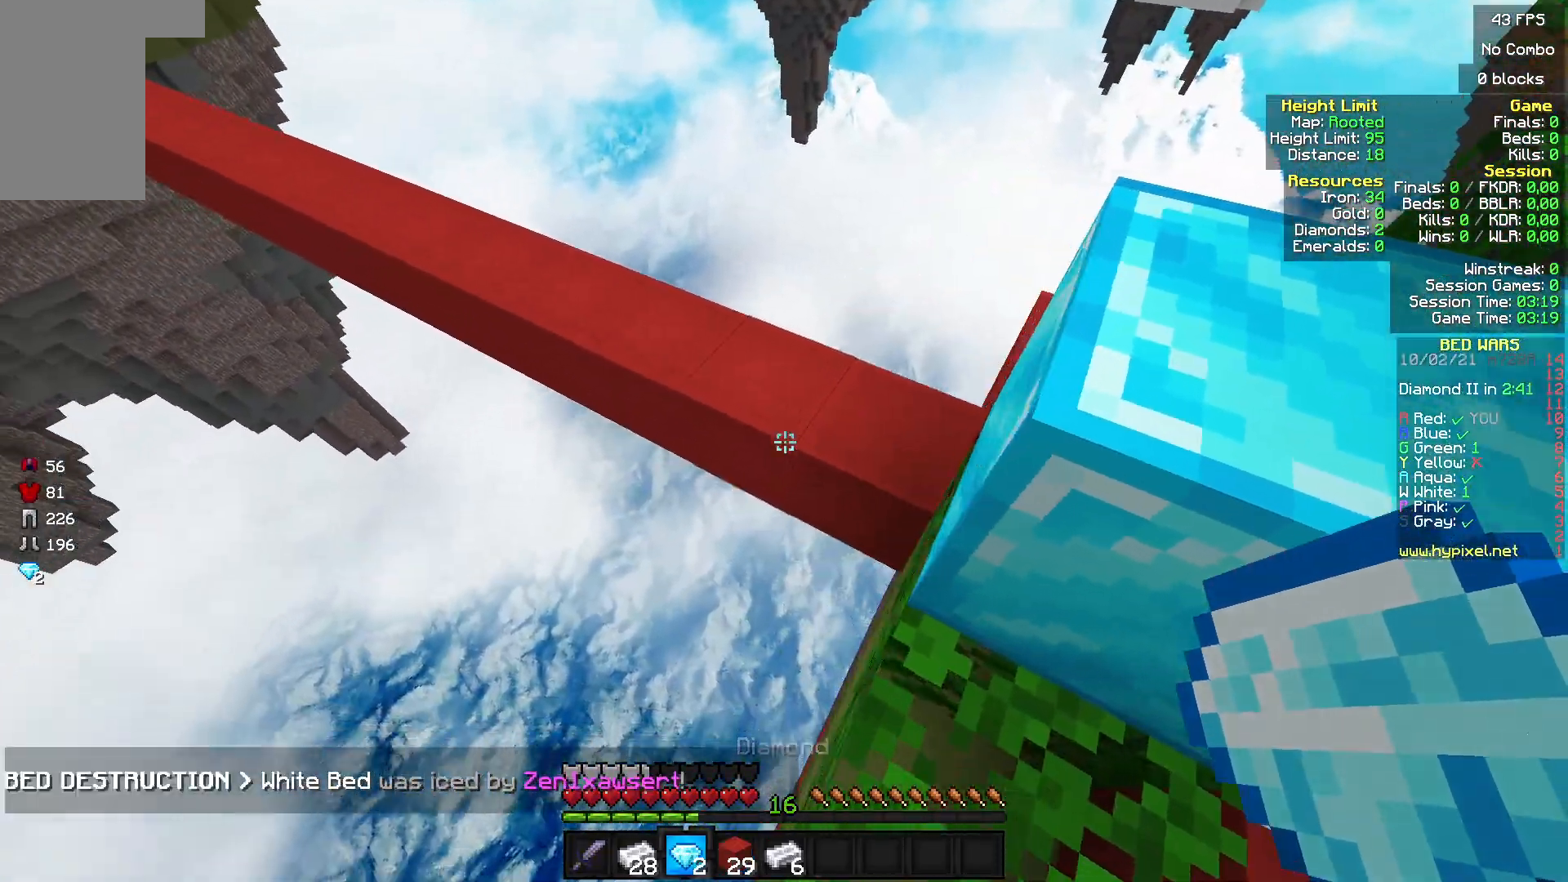
{"keys": [], "mouse": [], "events": [[33, "mouse_right", "up"], [100, "mouse_right", "down"], [167, "a", "up"], [200, "mouse_right", "up"], [467, "s", "up"]]}
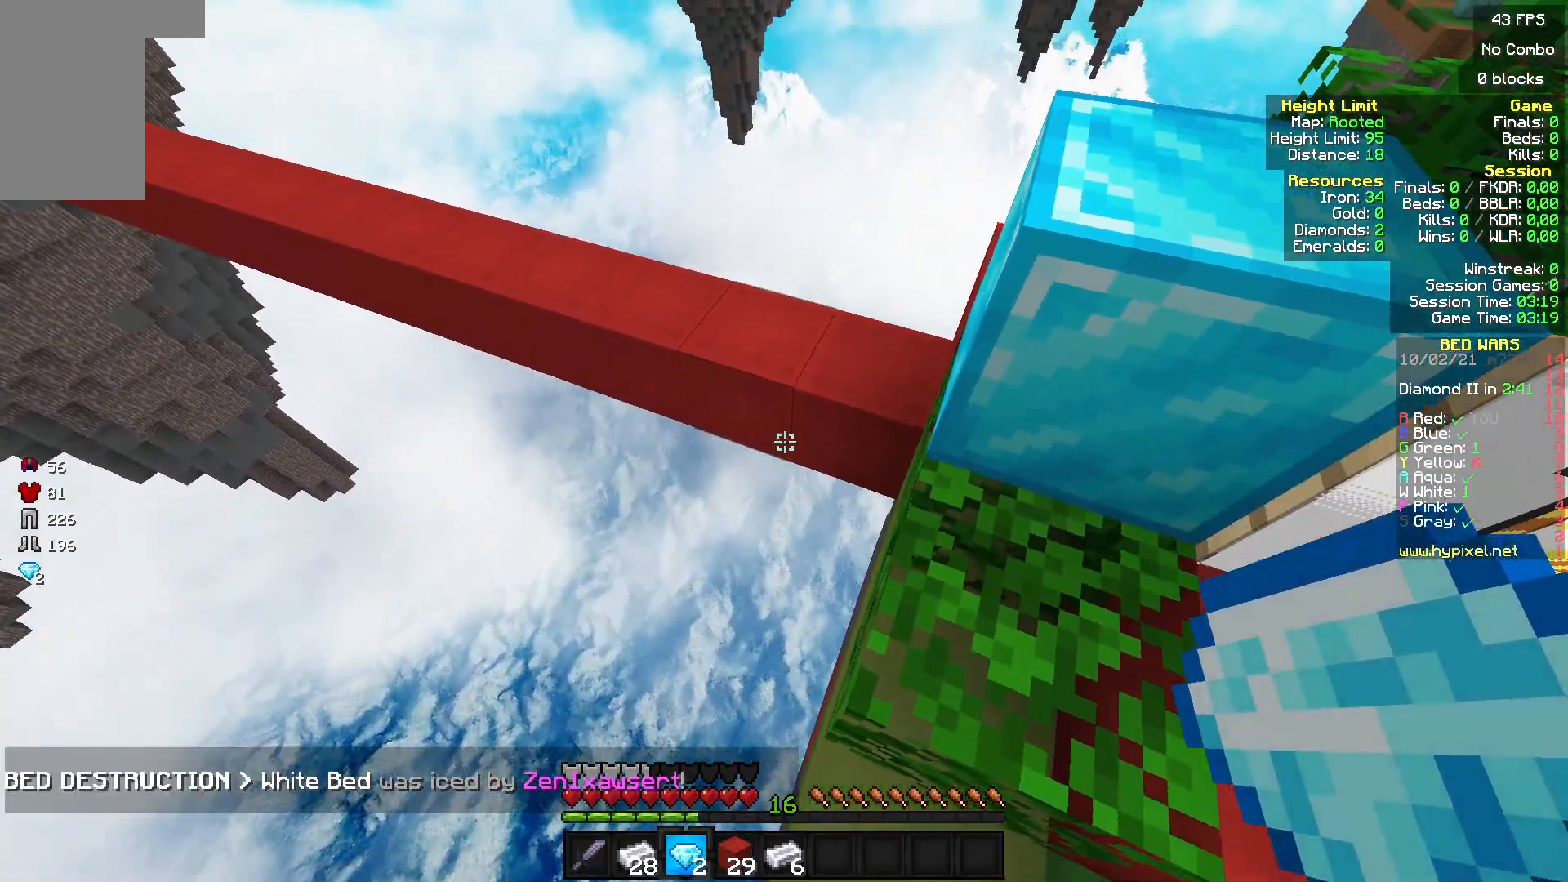
{"keys": [], "mouse": ["right"], "events": [[500, "mouse_right", "down"]]}
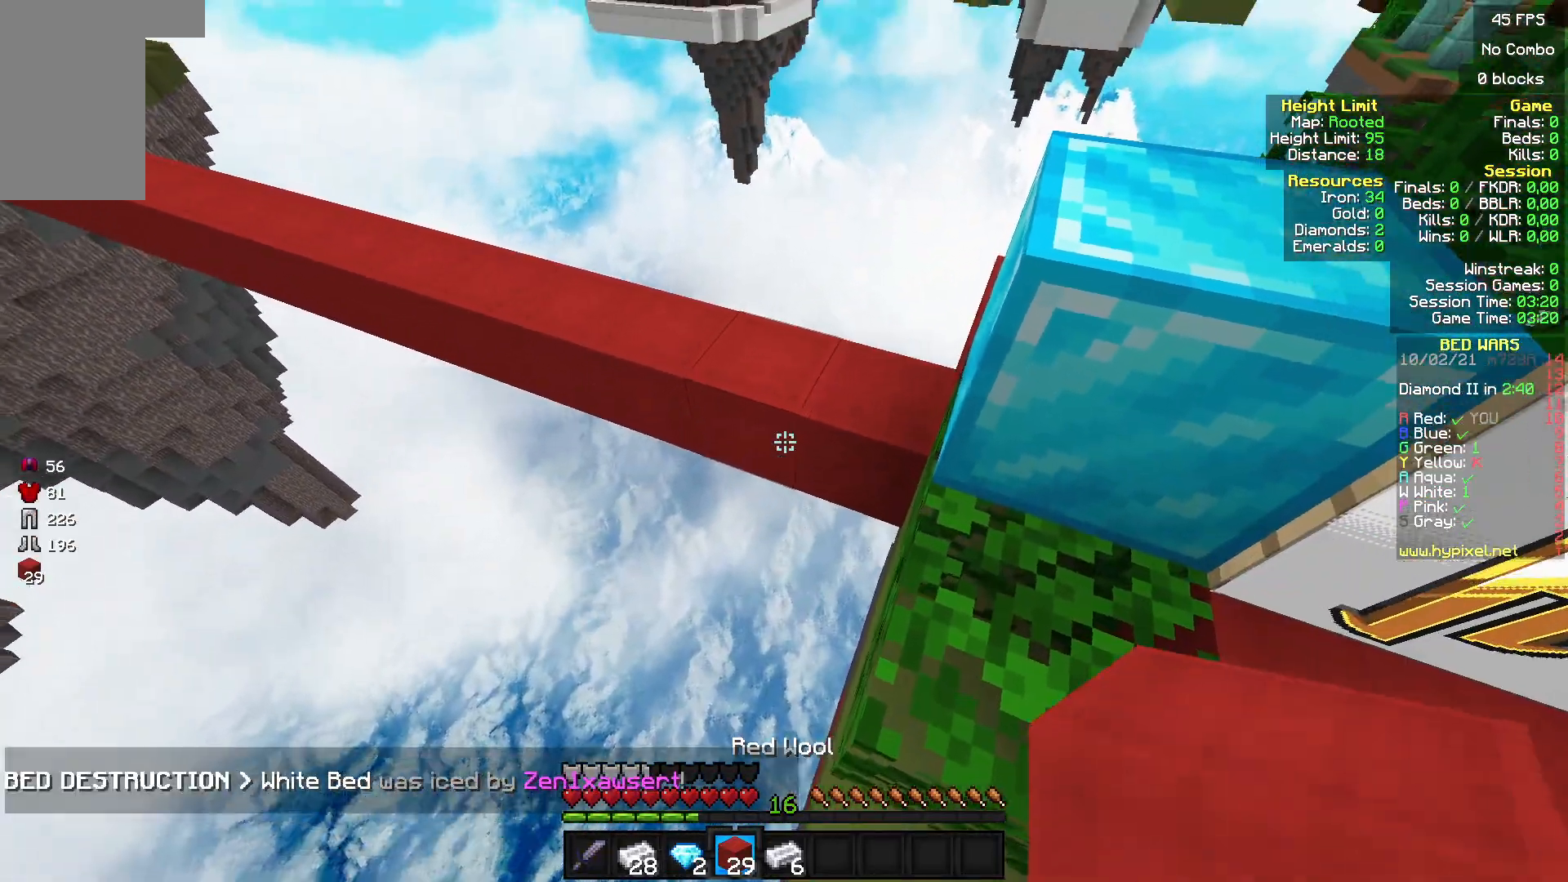
{"keys": ["d"], "mouse": [], "events": [[267, "mouse_right", "up"], [433, "d", "down"]]}
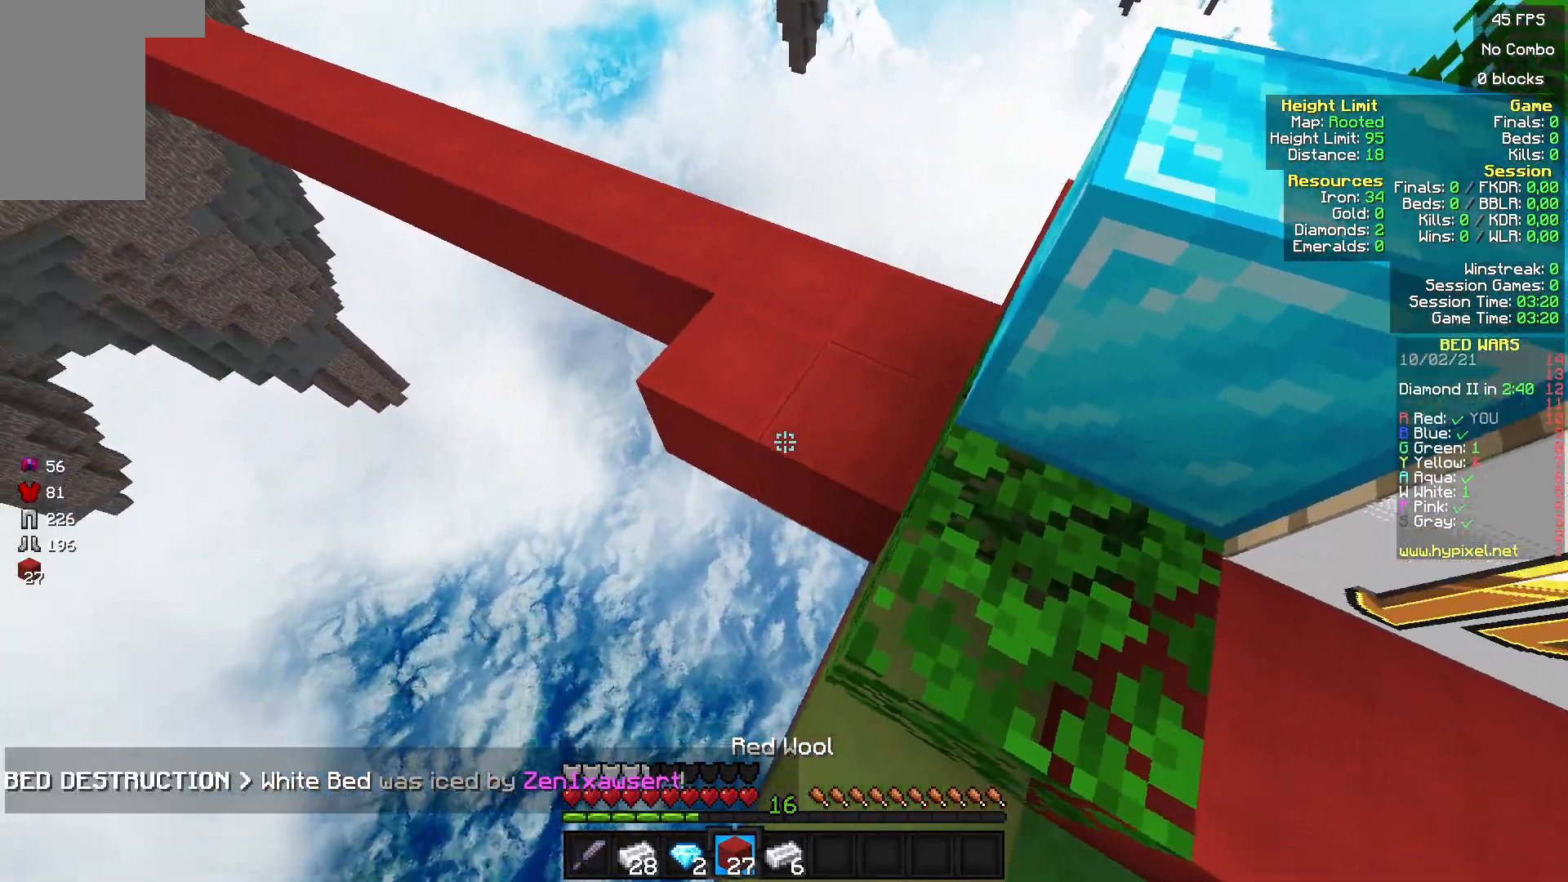
{"keys": [], "mouse": ["right"], "events": [[133, "d", "up"], [367, "mouse_right", "down"]]}
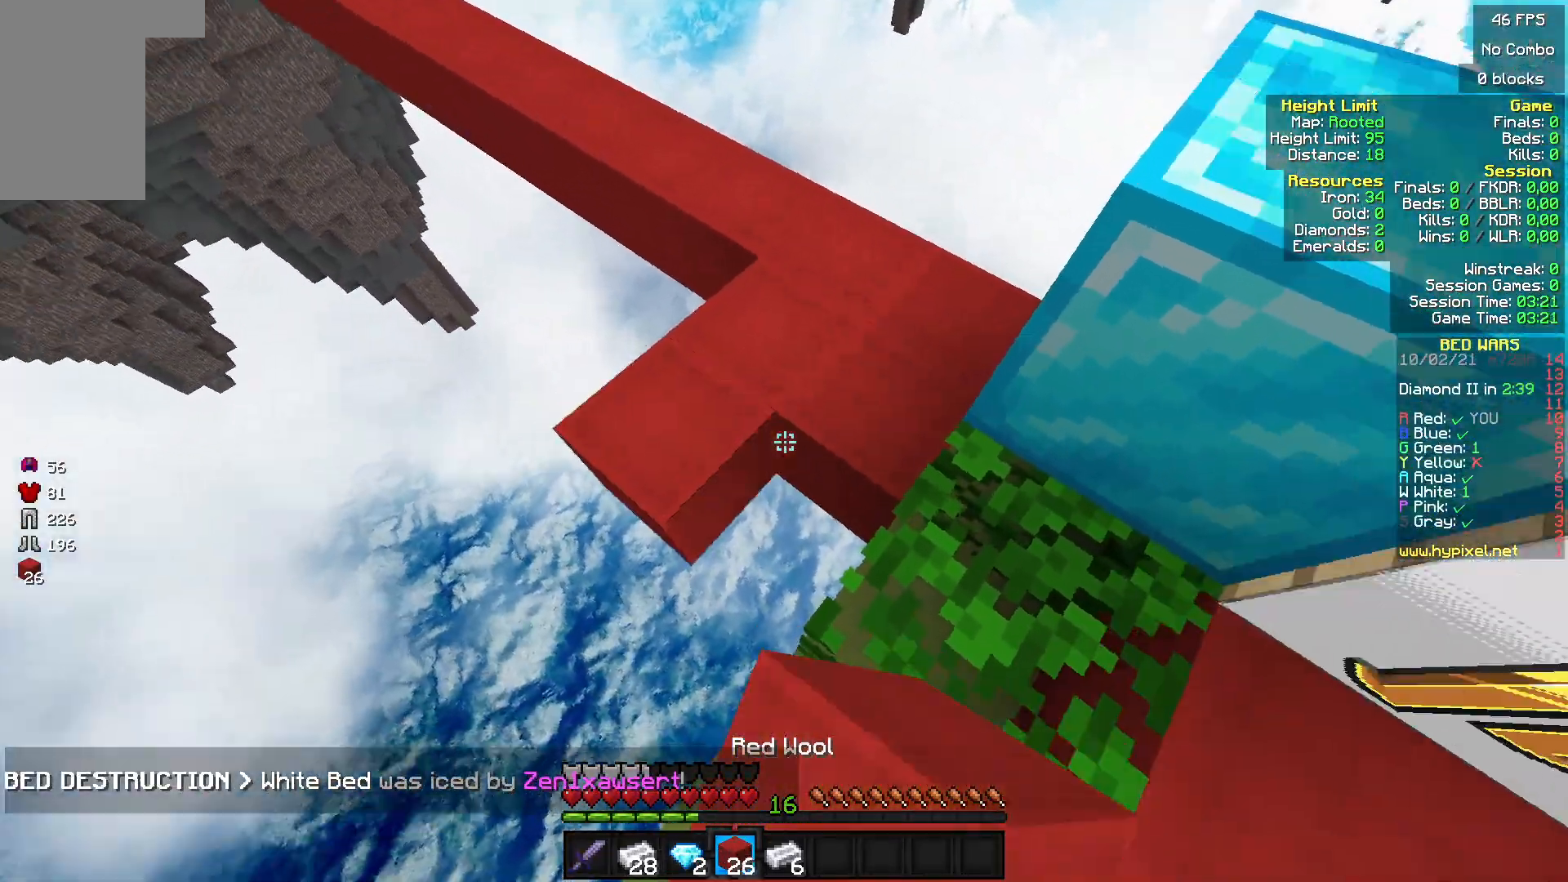
{"keys": ["w"], "mouse": [], "events": [[167, "mouse_right", "up"], [233, "w", "down"]]}
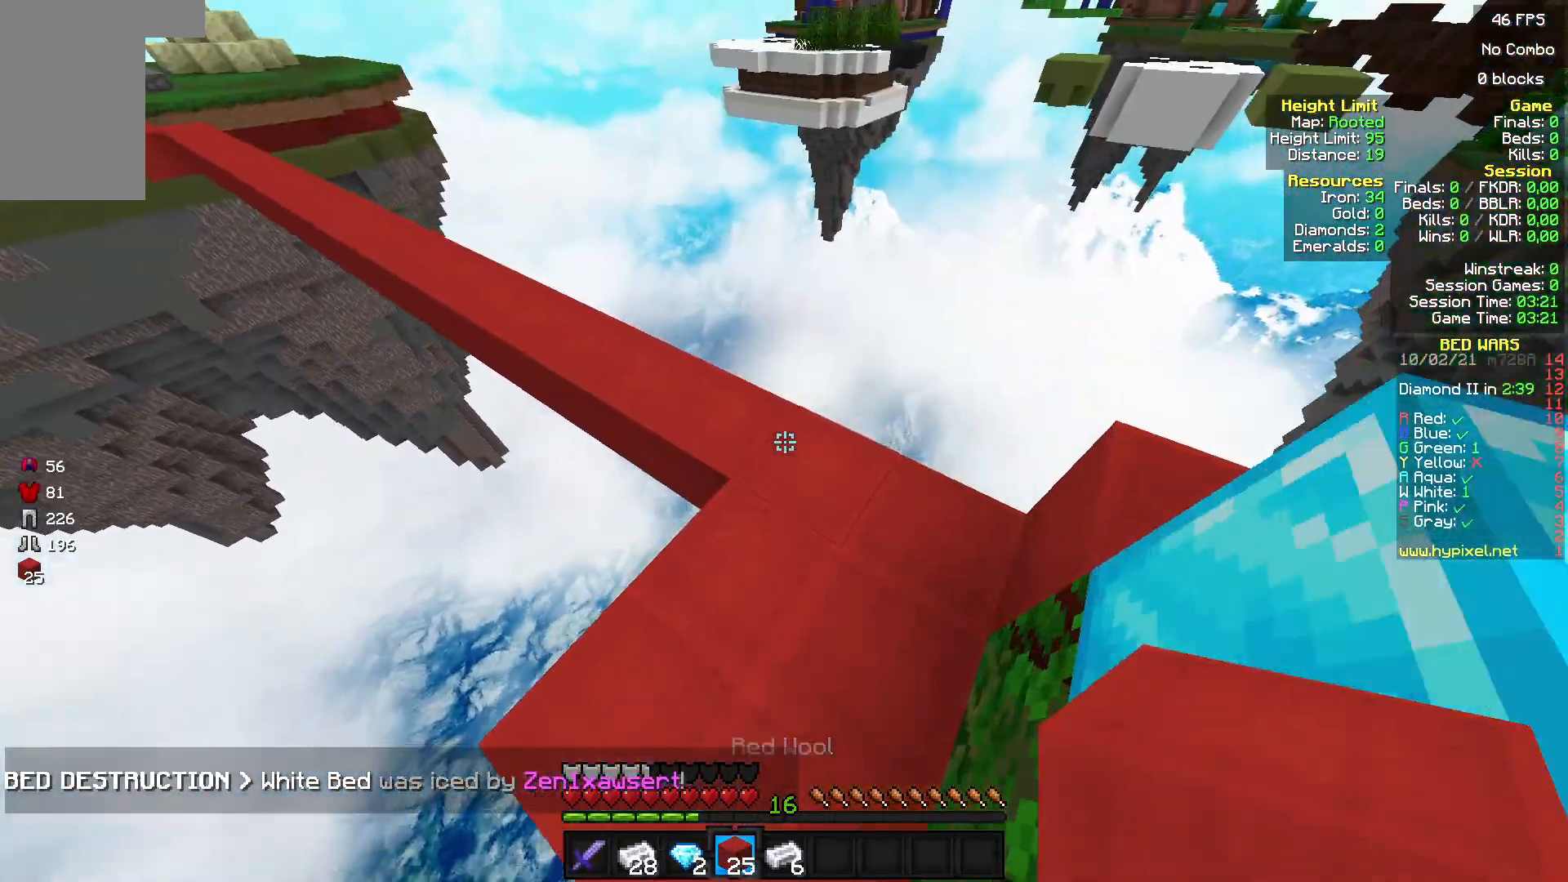
{"keys": ["w"], "mouse": [], "events": []}
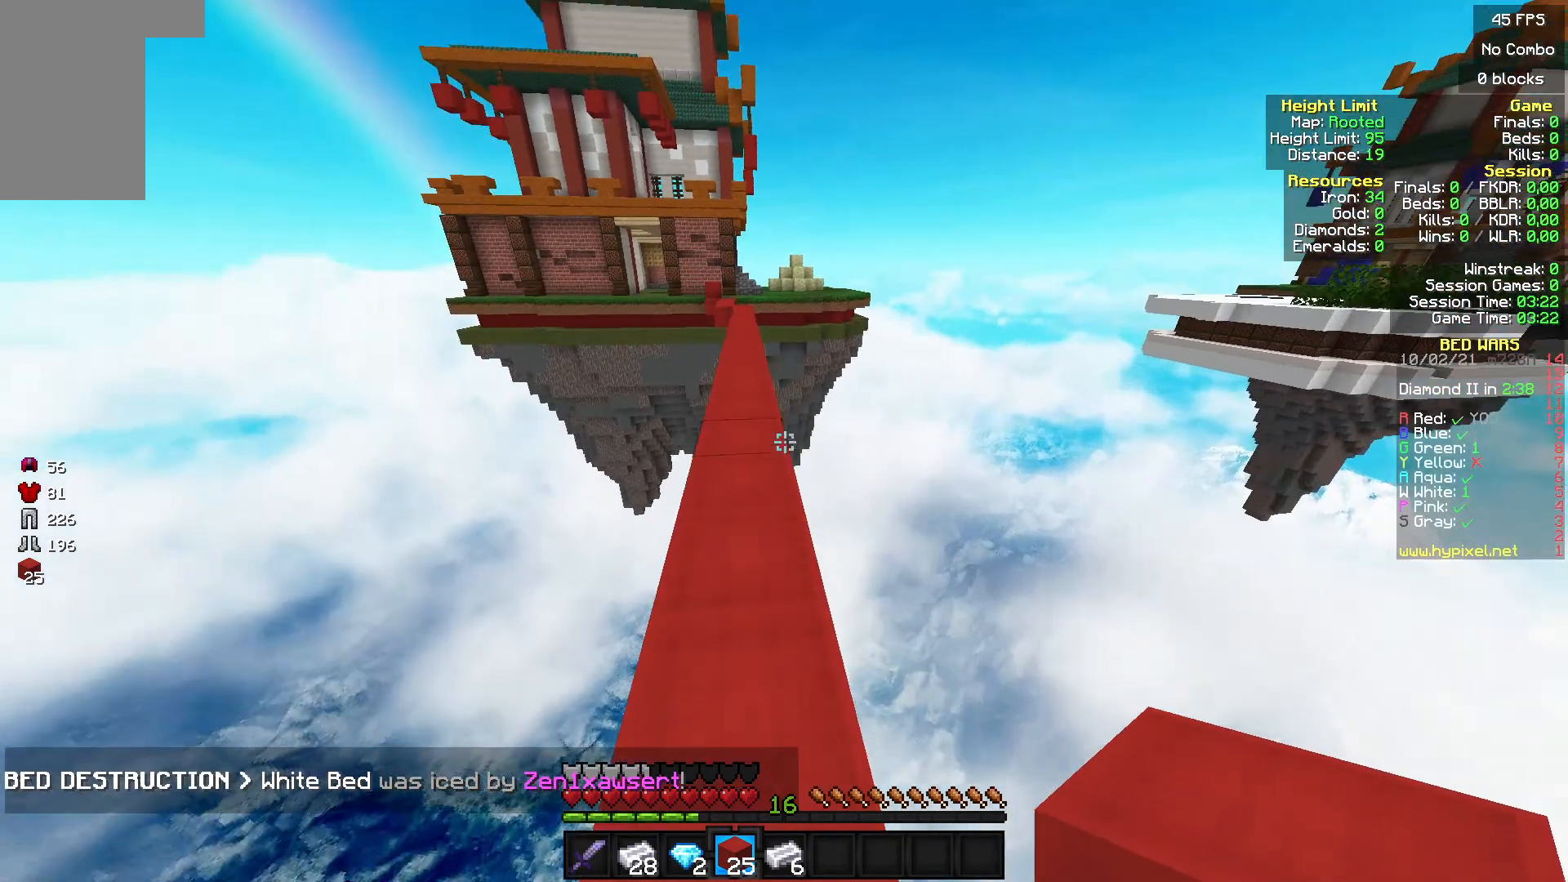
{"keys": ["w"], "mouse": [], "events": []}
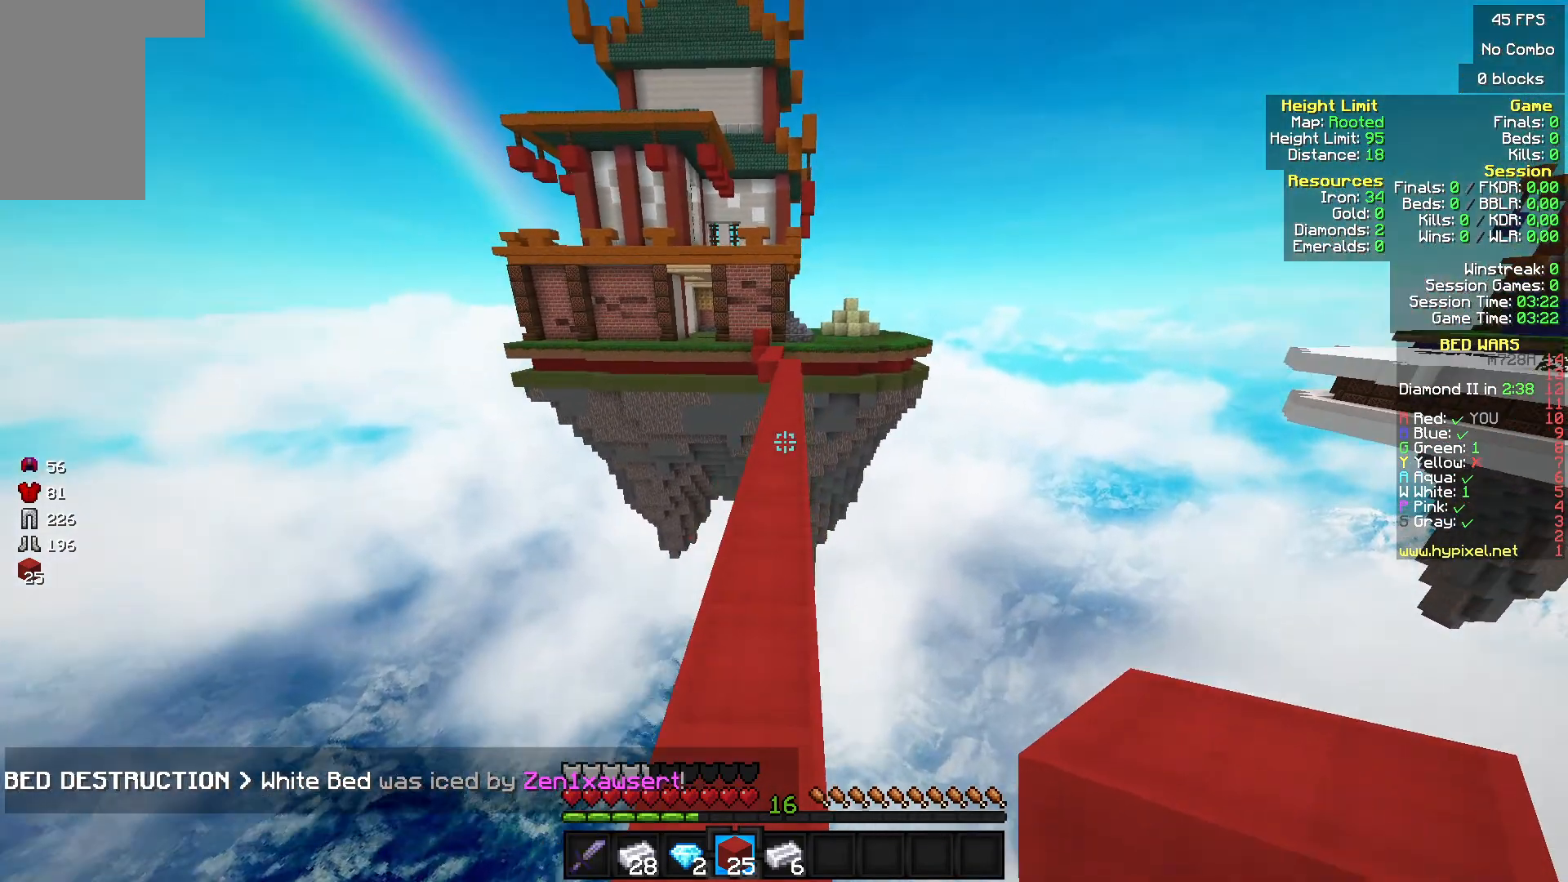
{"keys": ["w"], "mouse": [], "events": []}
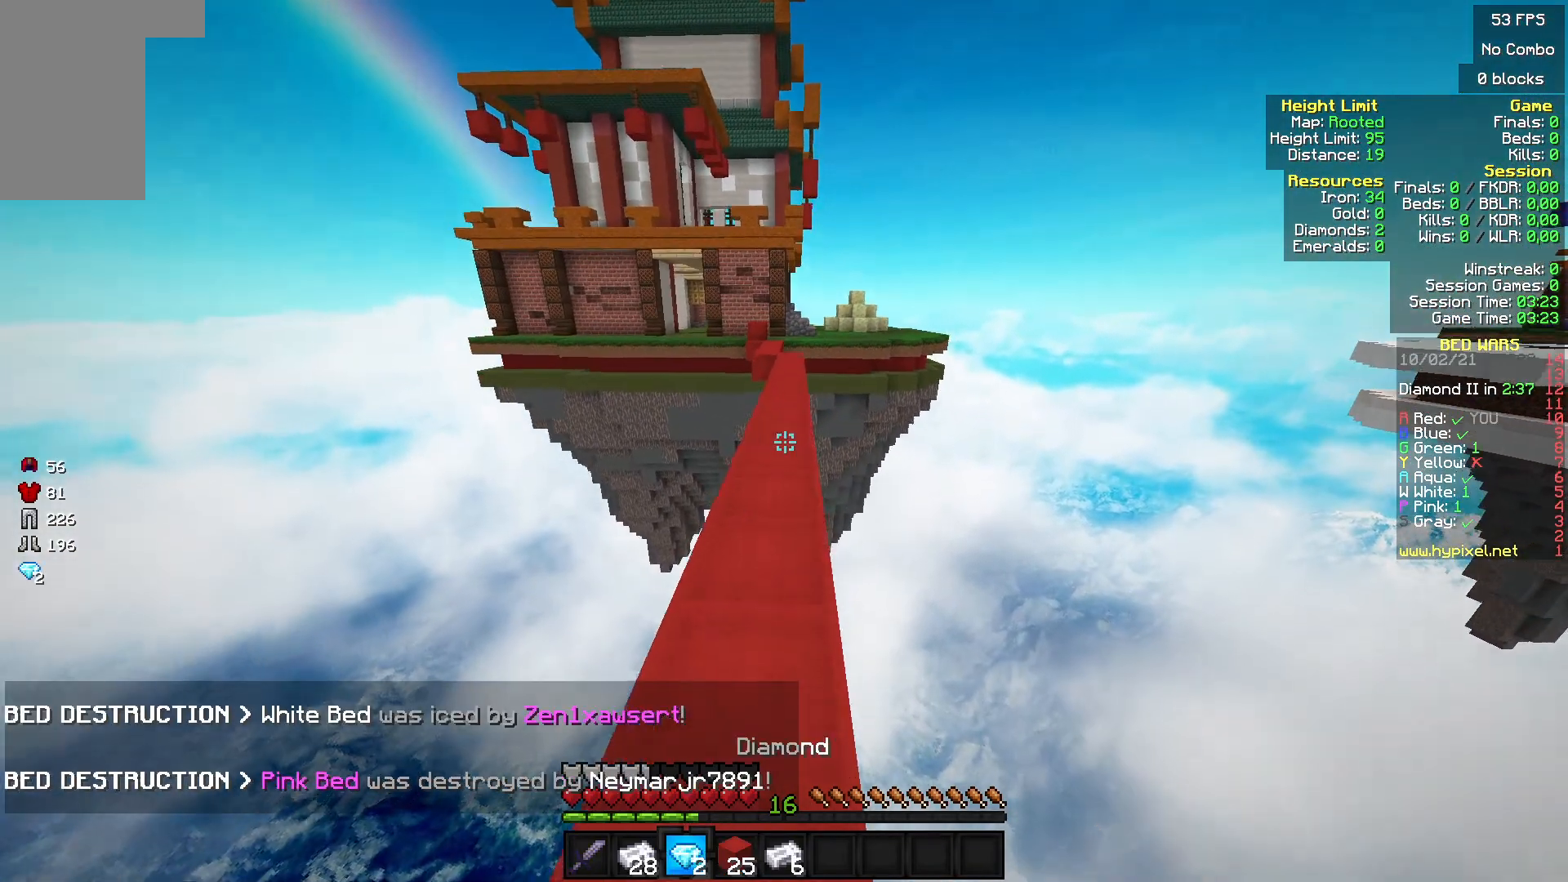
{"keys": ["w"], "mouse": [], "events": []}
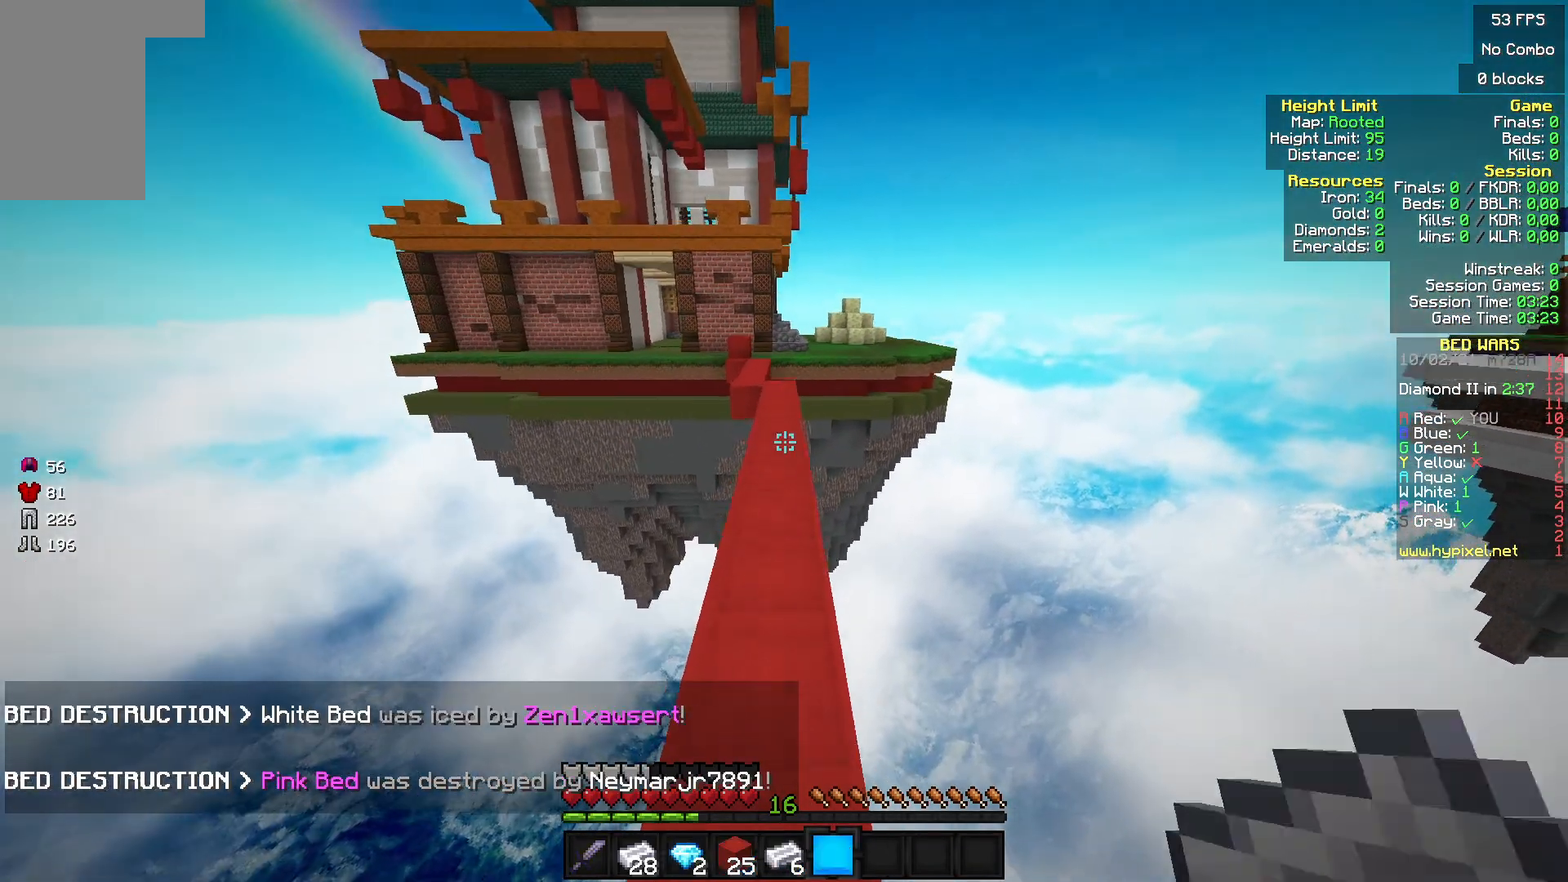
{"keys": ["w"], "mouse": [], "events": []}
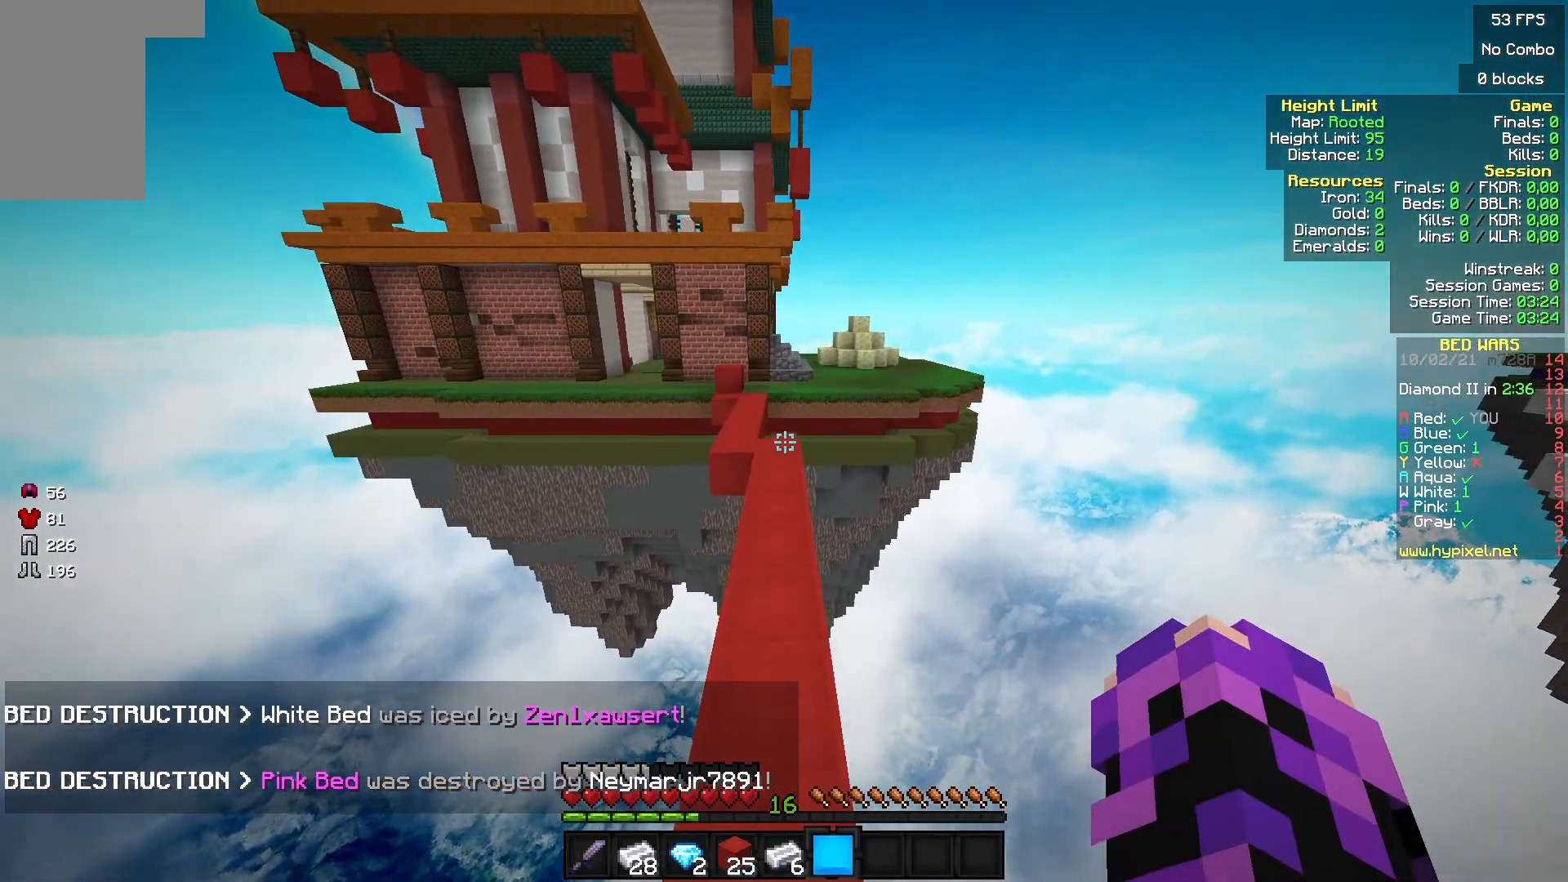
{"keys": ["w"], "mouse": [], "events": []}
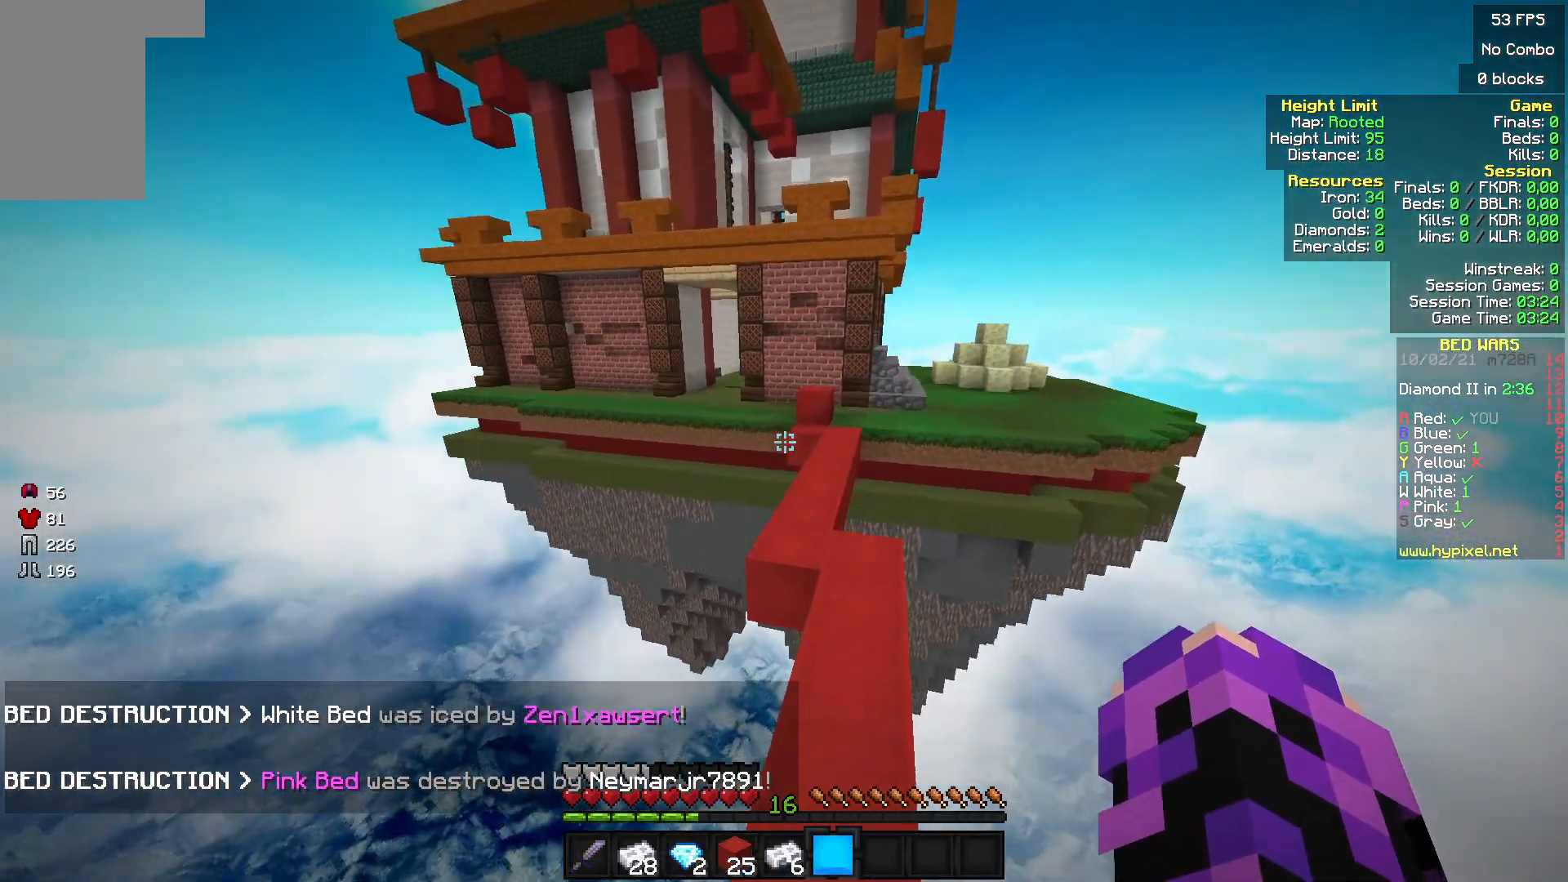
{"keys": ["w"], "mouse": [], "events": []}
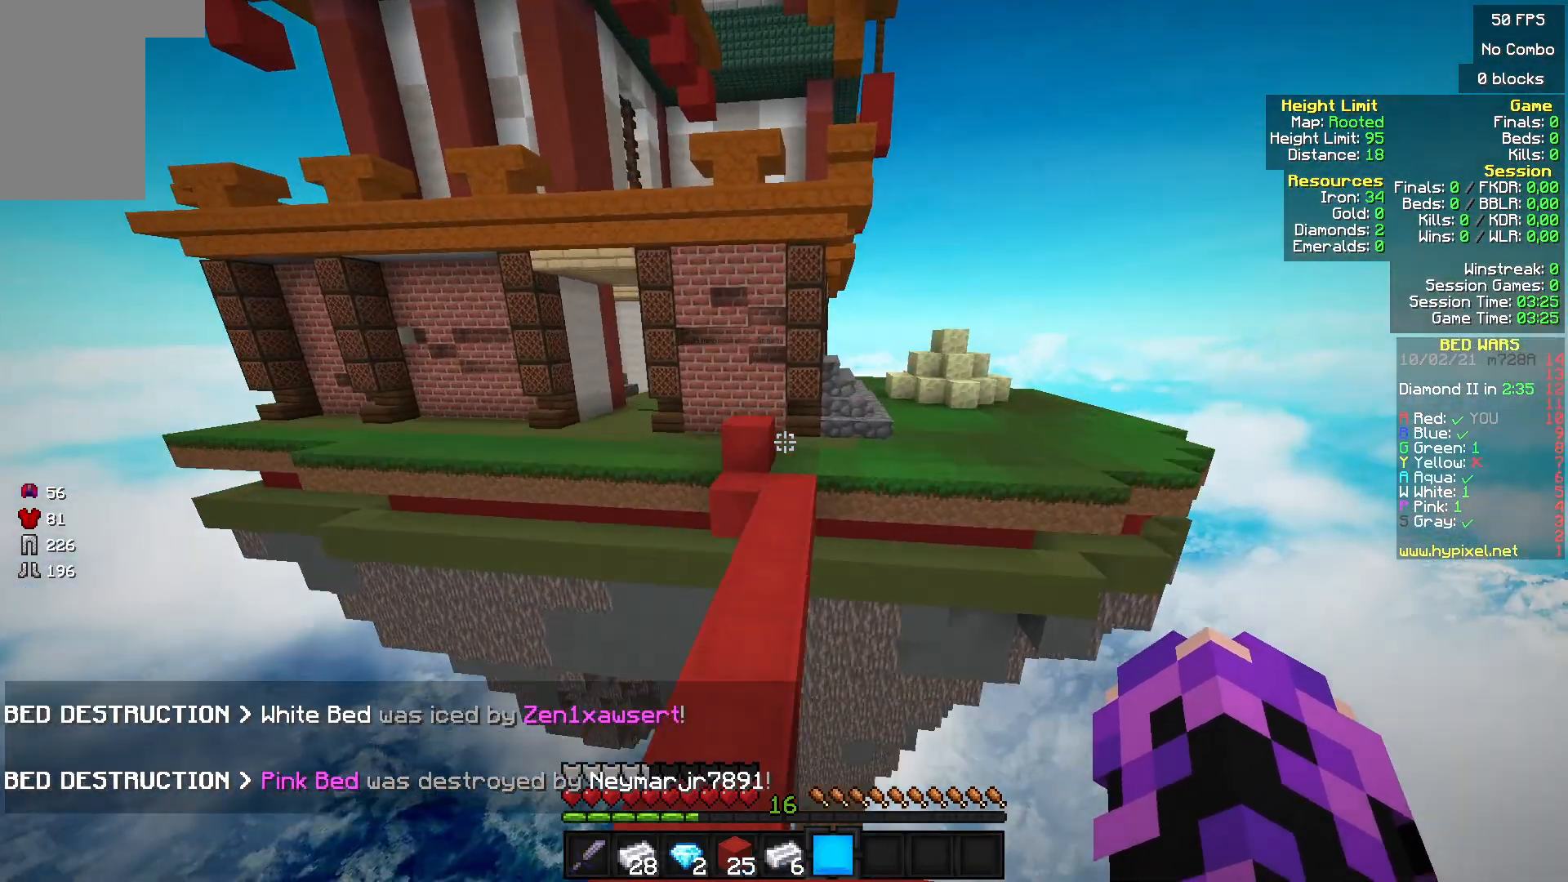
{"keys": ["w"], "mouse": [], "events": []}
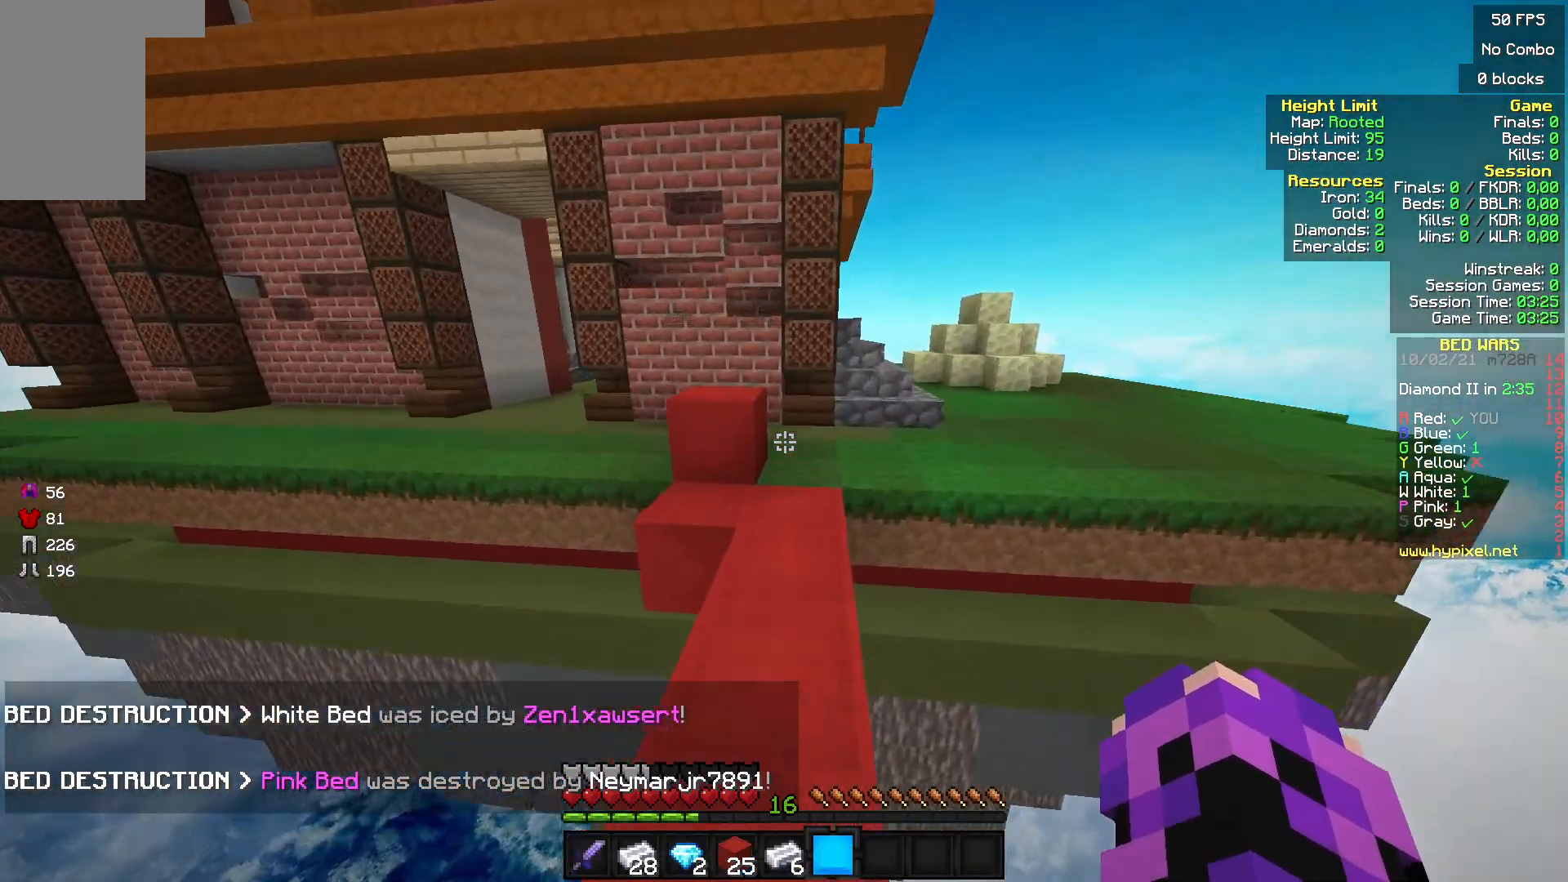
{"keys": [], "mouse": ["left"], "events": [[333, "mouse_left", "down"], [433, "w", "up"]]}
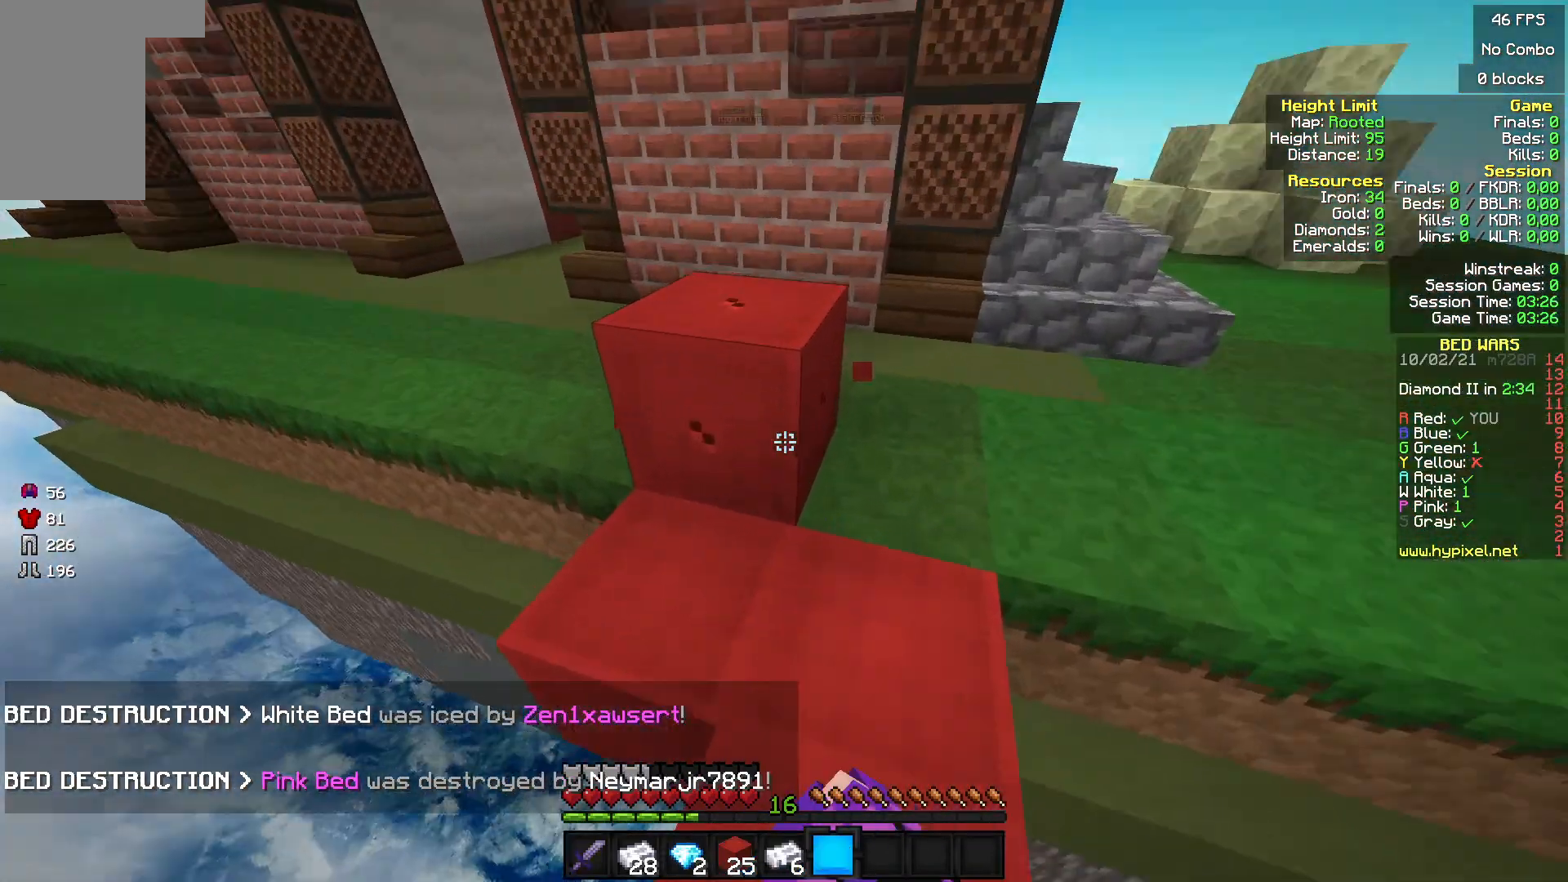
{"keys": [], "mouse": ["left"], "events": []}
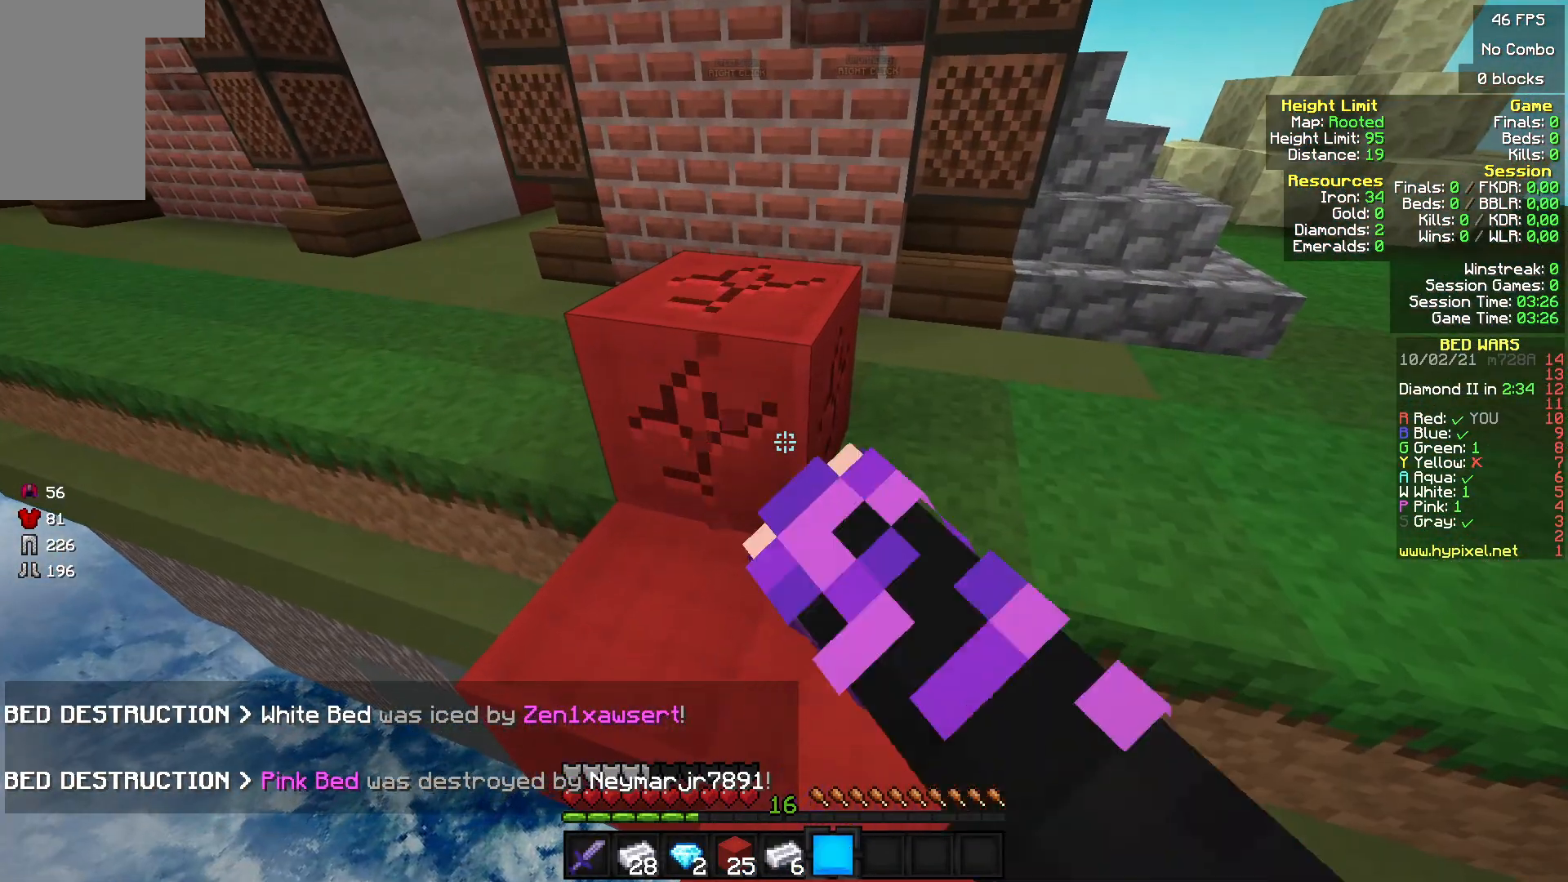
{"keys": ["w"], "mouse": ["left"], "events": [[500, "w", "down"]]}
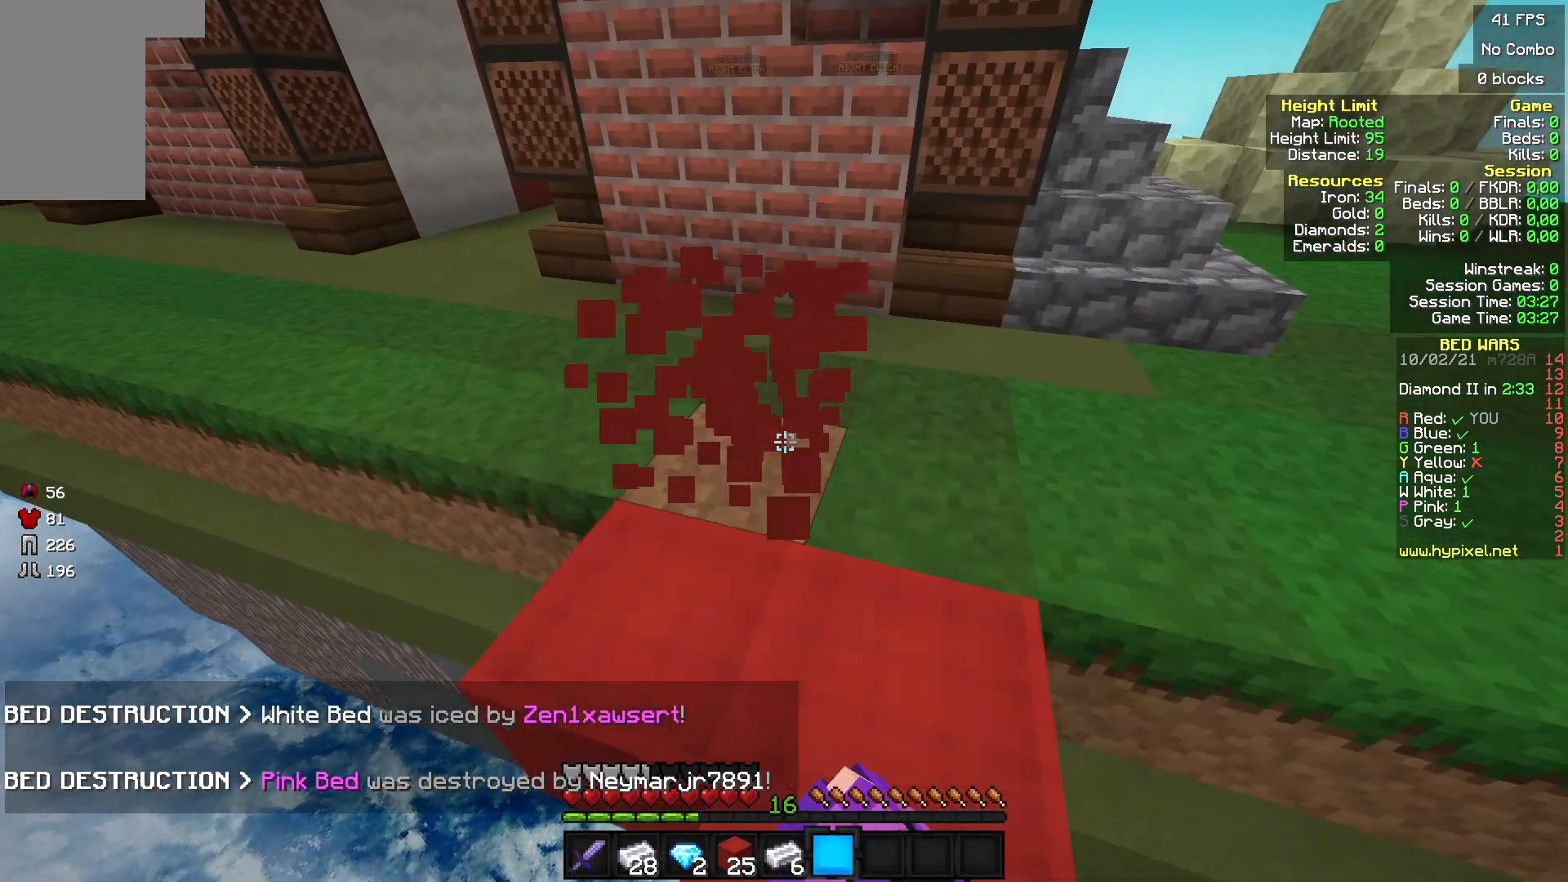
{"keys": ["w"], "mouse": [], "events": [[300, "mouse_left", "up"]]}
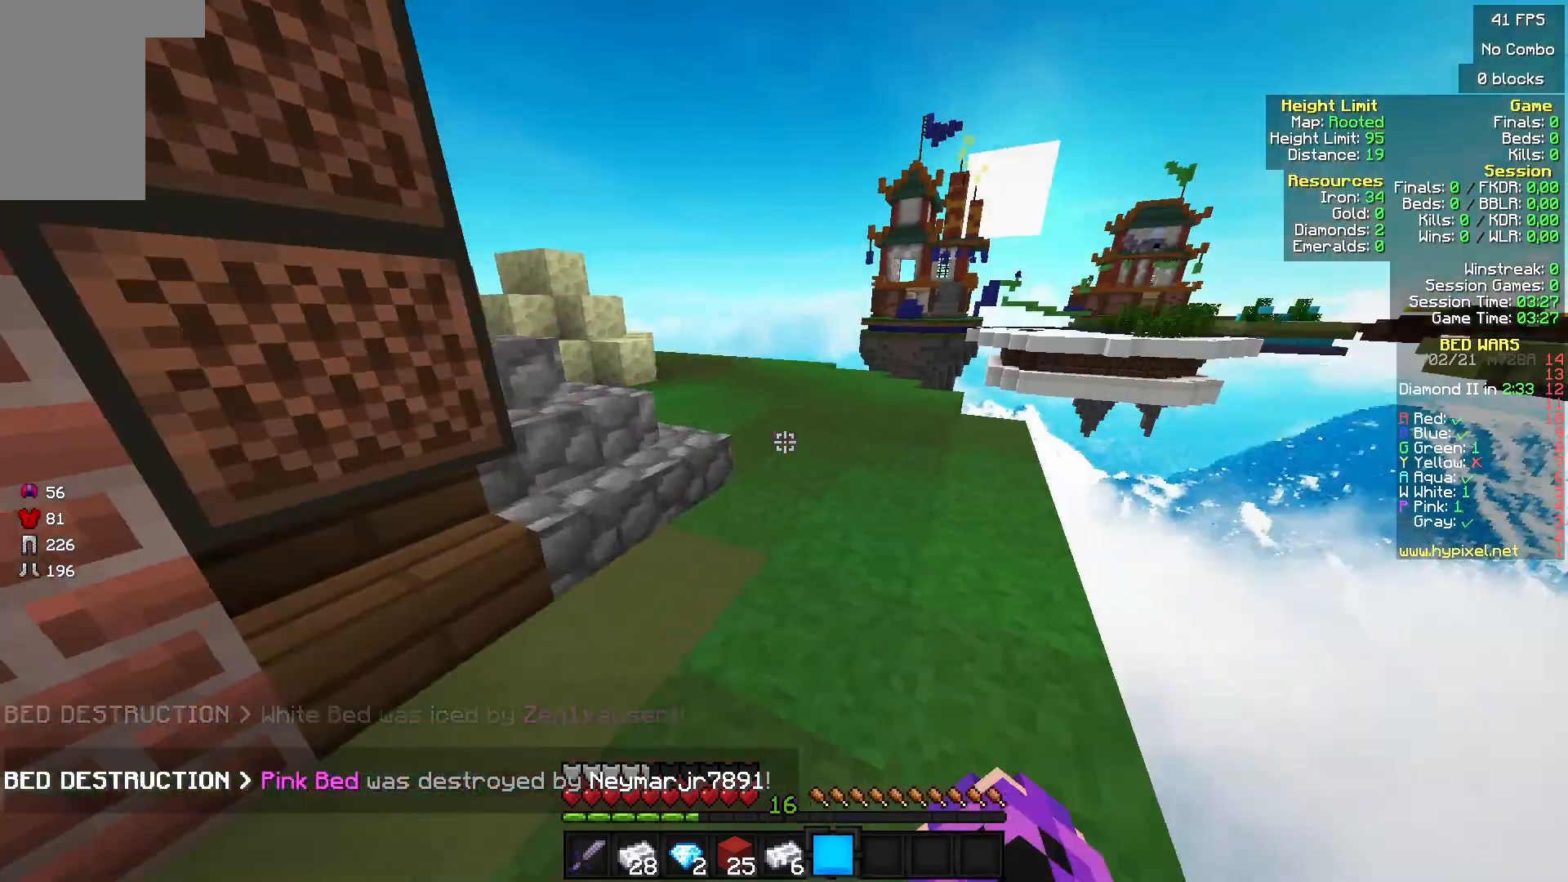
{"keys": ["w"], "mouse": [], "events": []}
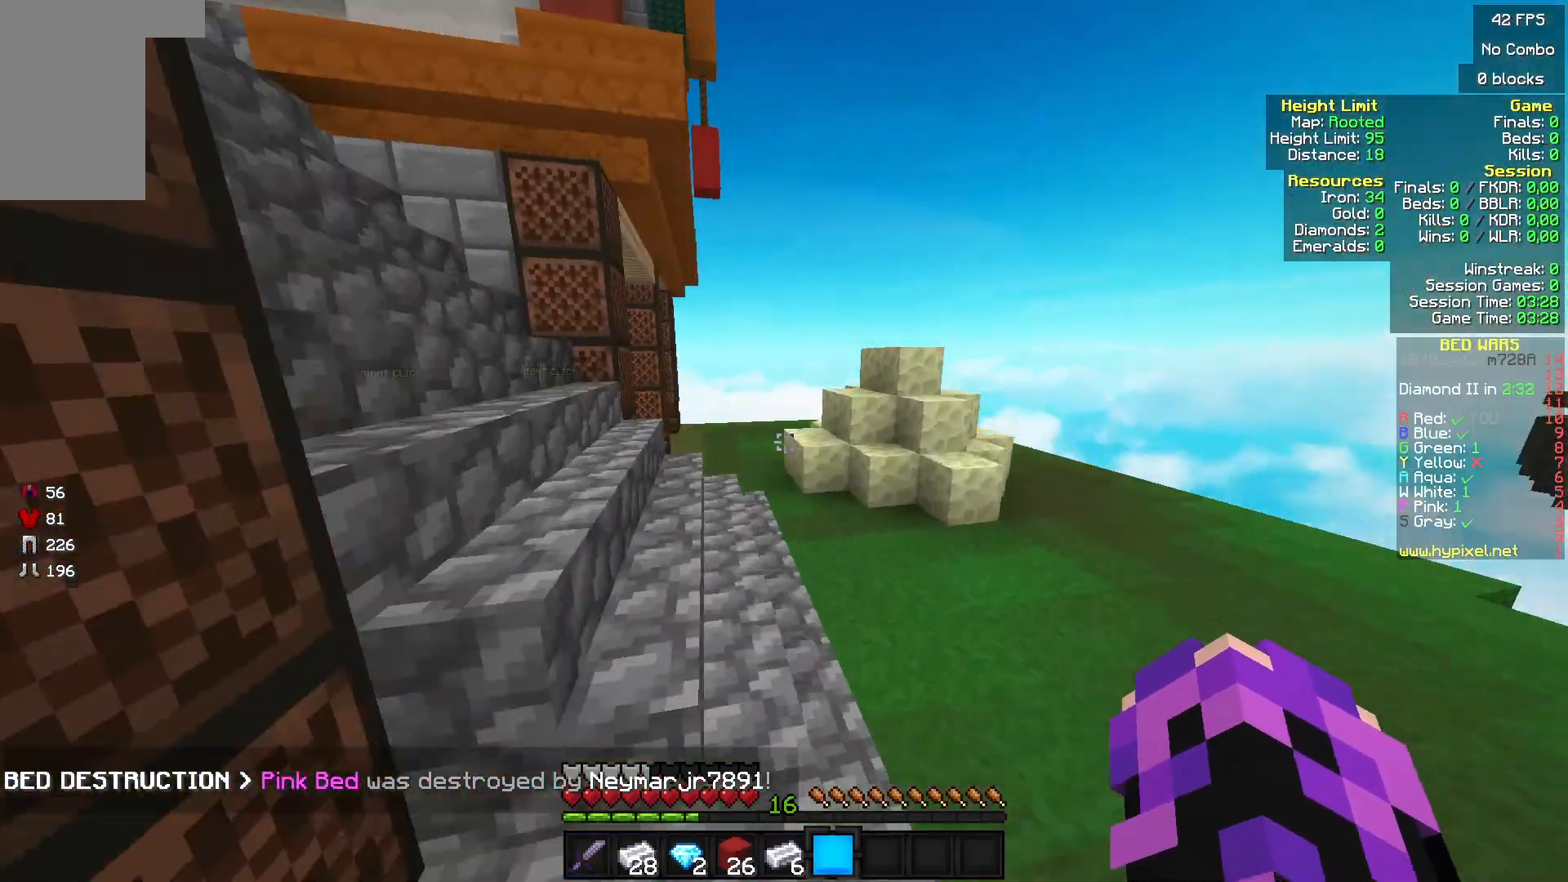
{"keys": ["w"], "mouse": [], "events": []}
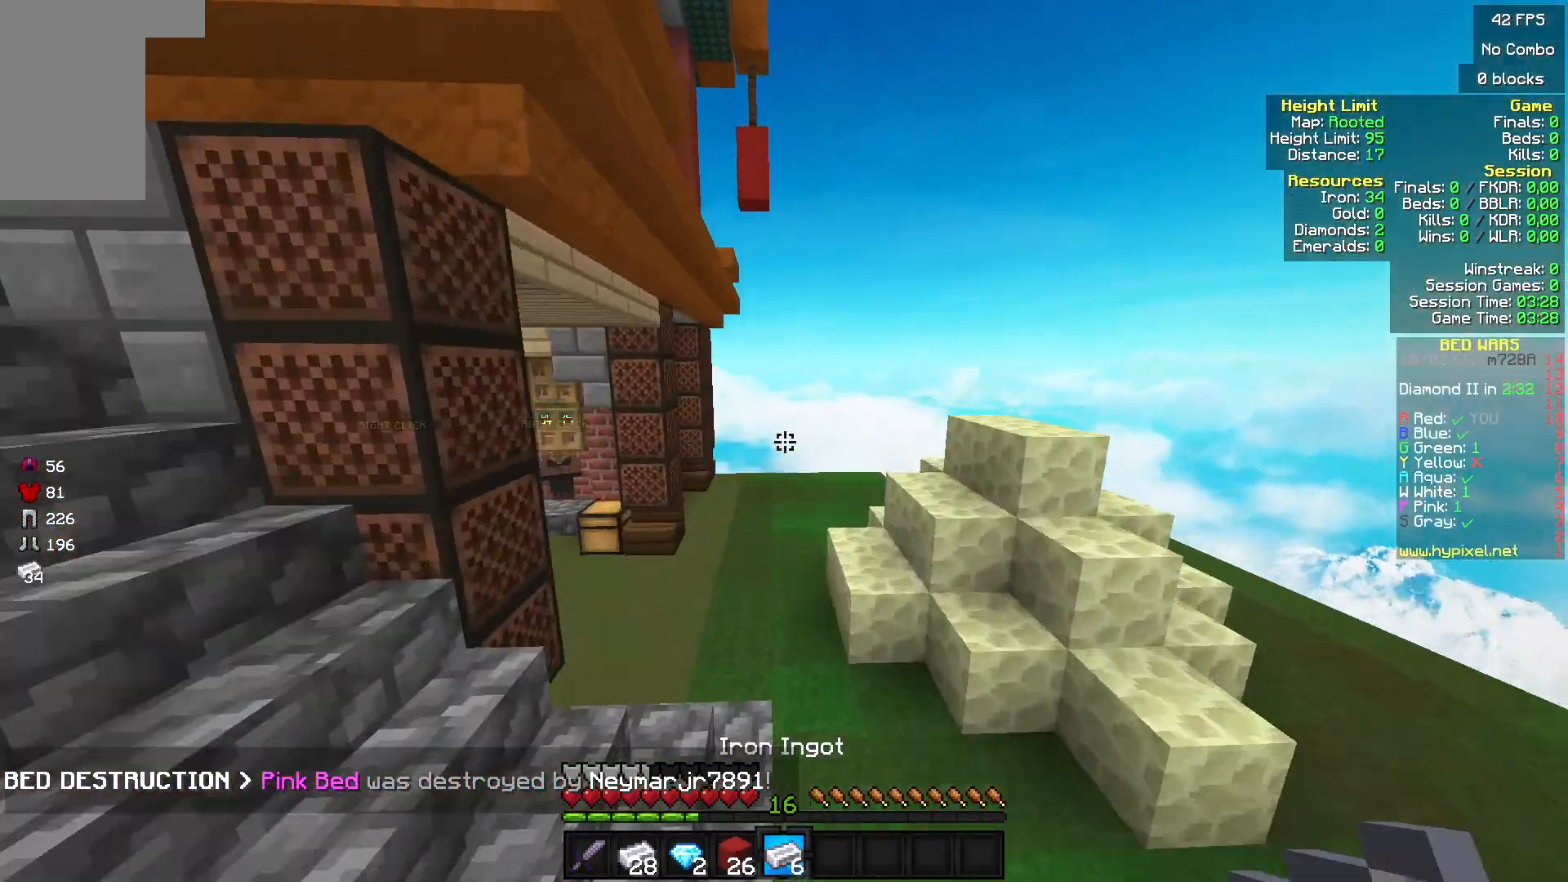
{"keys": ["w"], "mouse": [], "events": []}